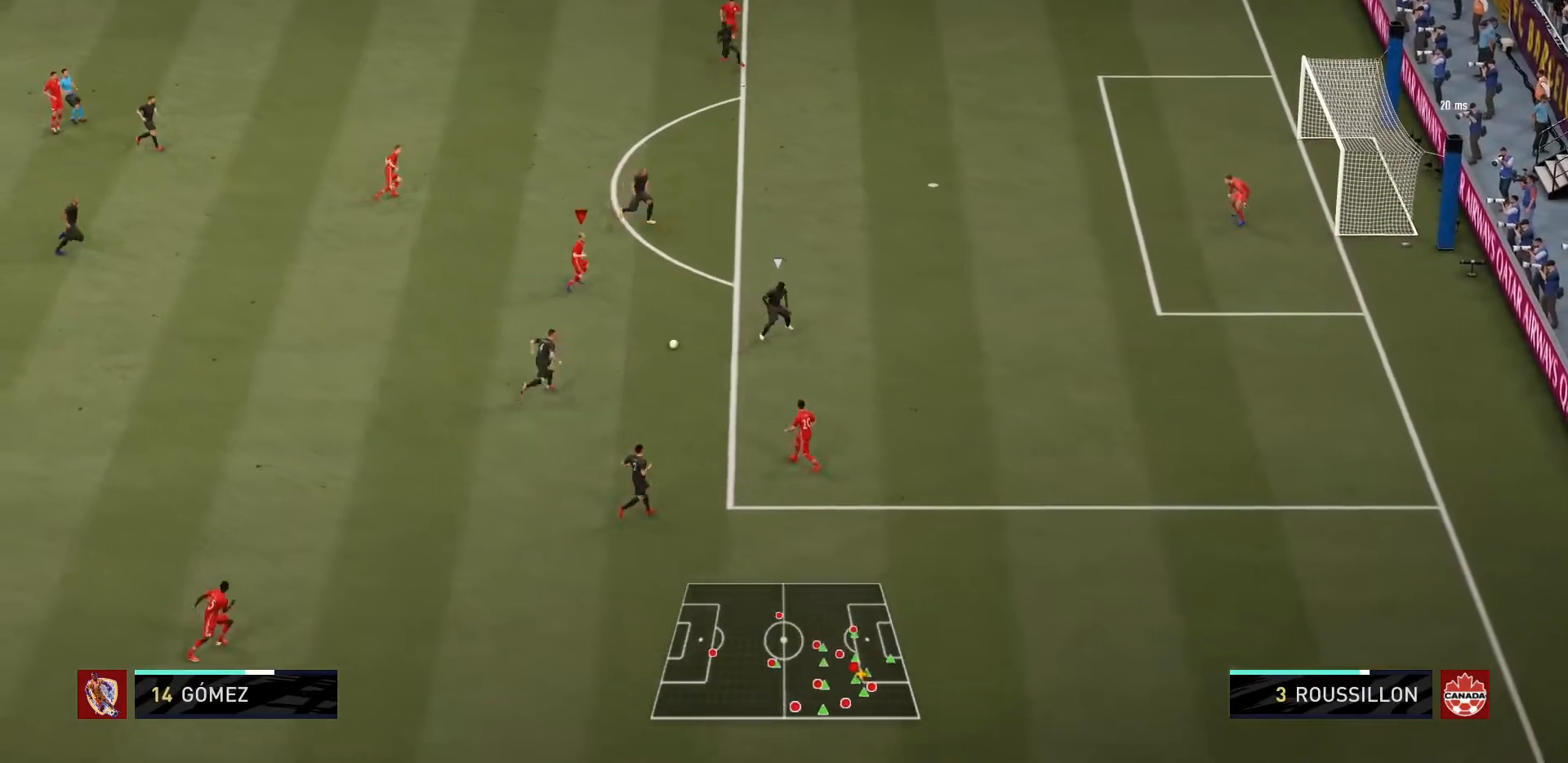
Gameplay with a controller (PlayStation layout); each line is a JSON object with the inputs held at the frame after it. "events" lists button and stick changes between this image and that frame as [ms after this image, input, new state], when the widget could be followed in between. Not read: L3 R3.
{"buttons": [], "left_stick": "up-left", "right_stick": "center", "events": [[133, "R1", "up"]]}
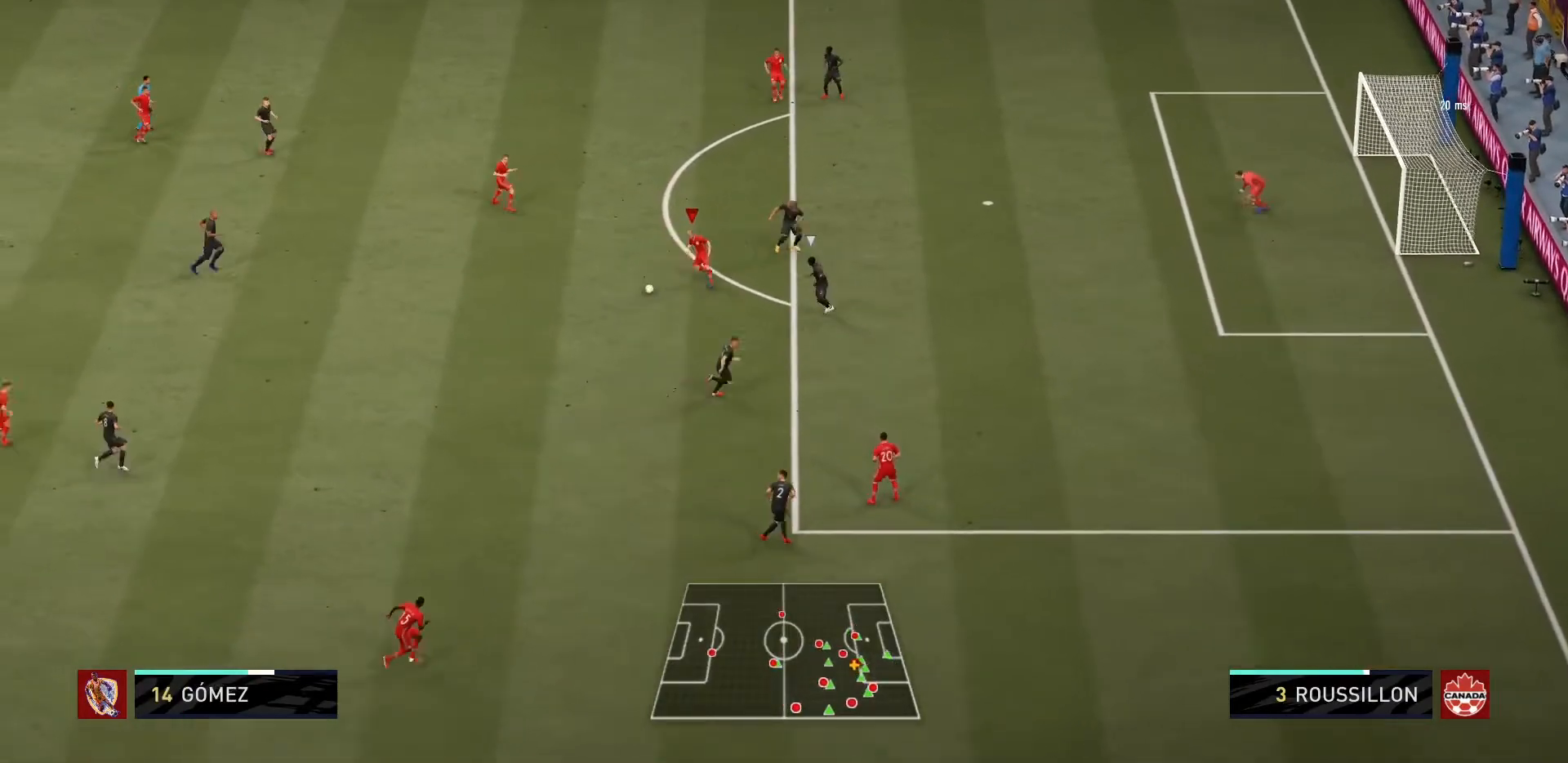
{"buttons": [], "left_stick": "up-left", "right_stick": "center", "events": []}
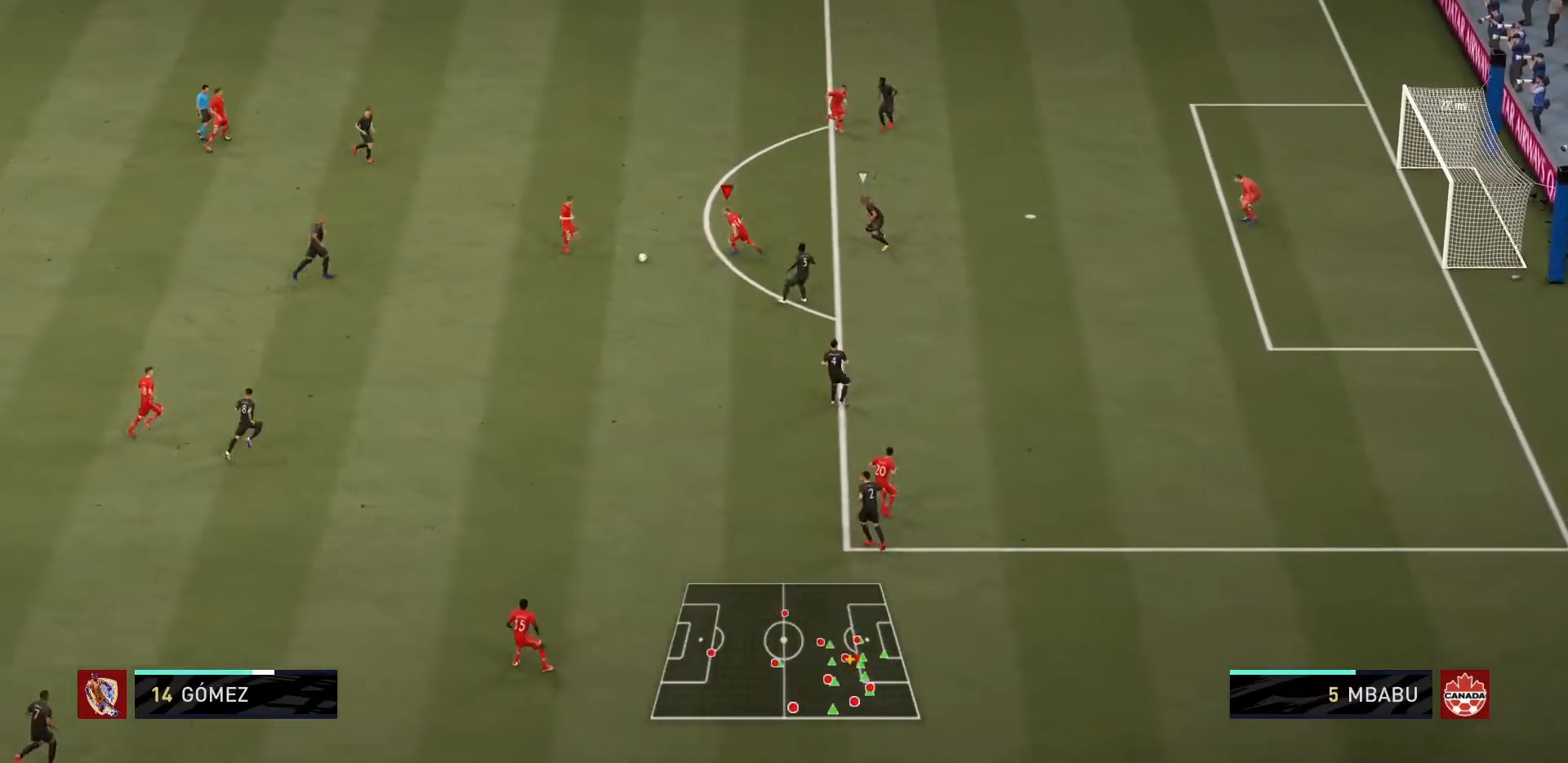
{"buttons": [], "left_stick": "left", "right_stick": "center", "events": [[33, "left_stick", "center"], [100, "L1", "down"], [166, "left_stick", "up"], [267, "L1", "up"], [267, "left_stick", "up-left"], [467, "left_stick", "left"]]}
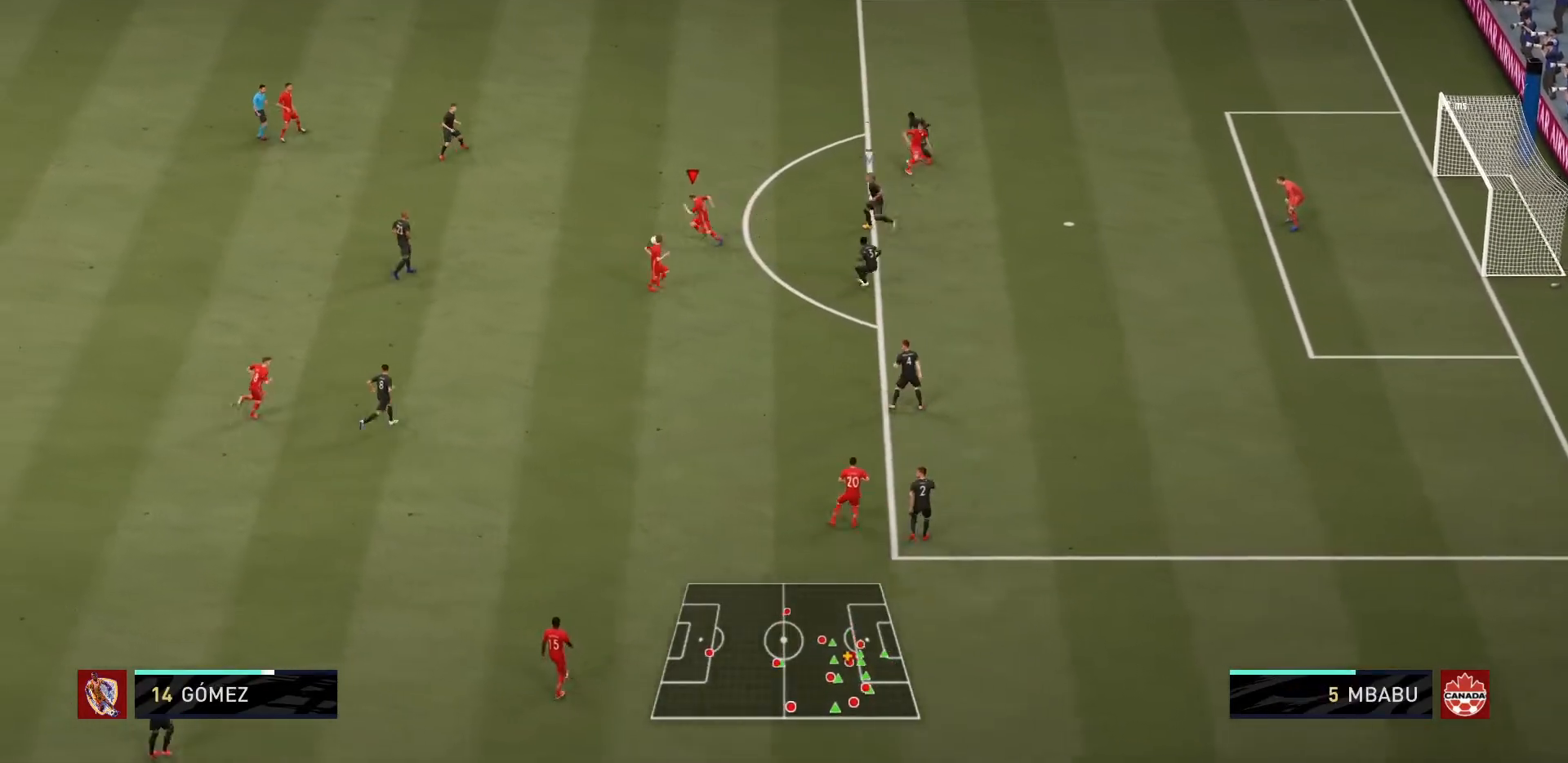
{"buttons": [], "left_stick": "down-right", "right_stick": "center", "events": [[134, "left_stick", "down"], [267, "left_stick", "down-right"]]}
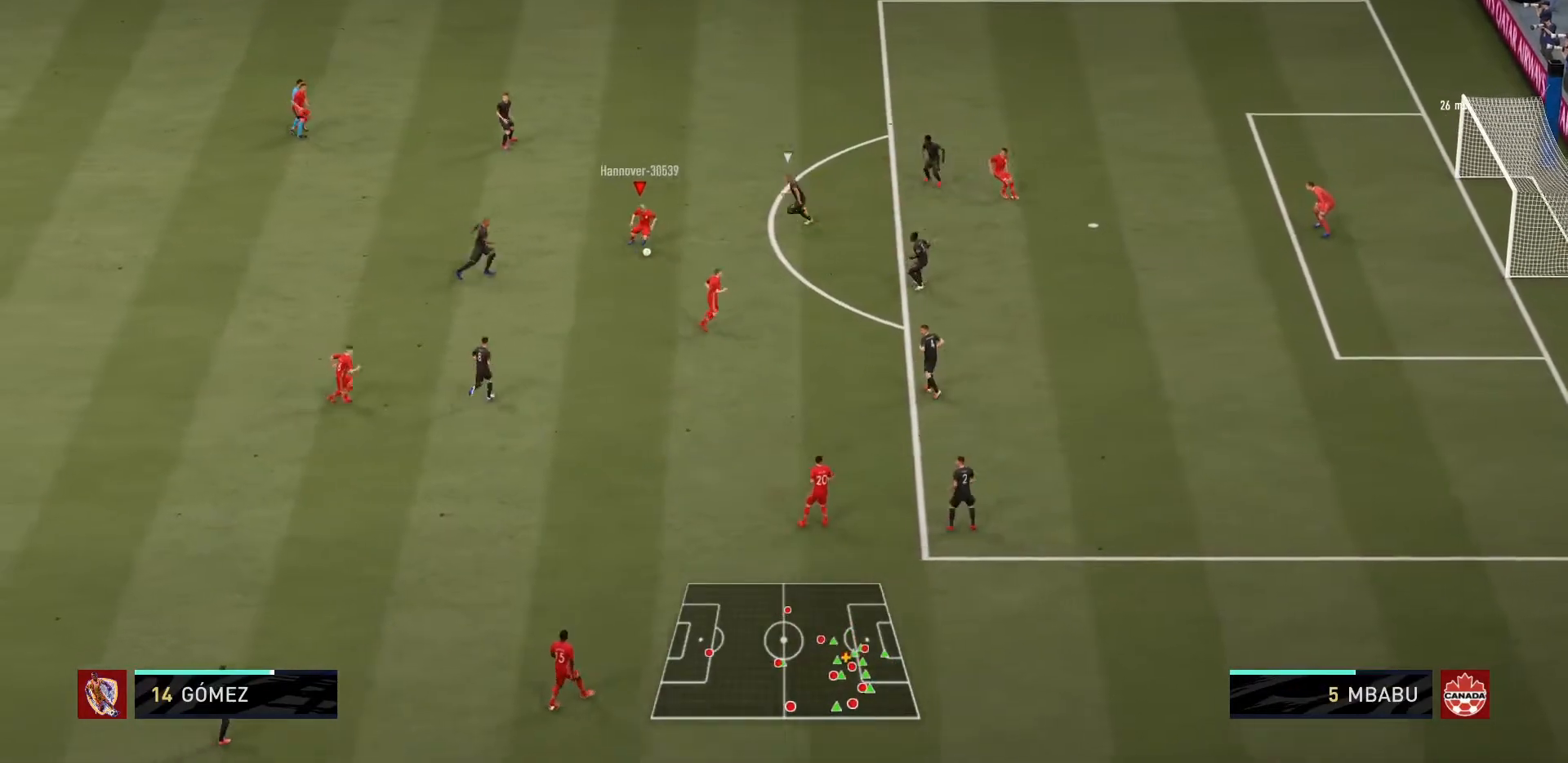
{"buttons": ["CROSS"], "left_stick": "up-right", "right_stick": "center", "events": [[33, "L1", "down"], [166, "L1", "up"], [266, "left_stick", "up-right"], [467, "CROSS", "down"]]}
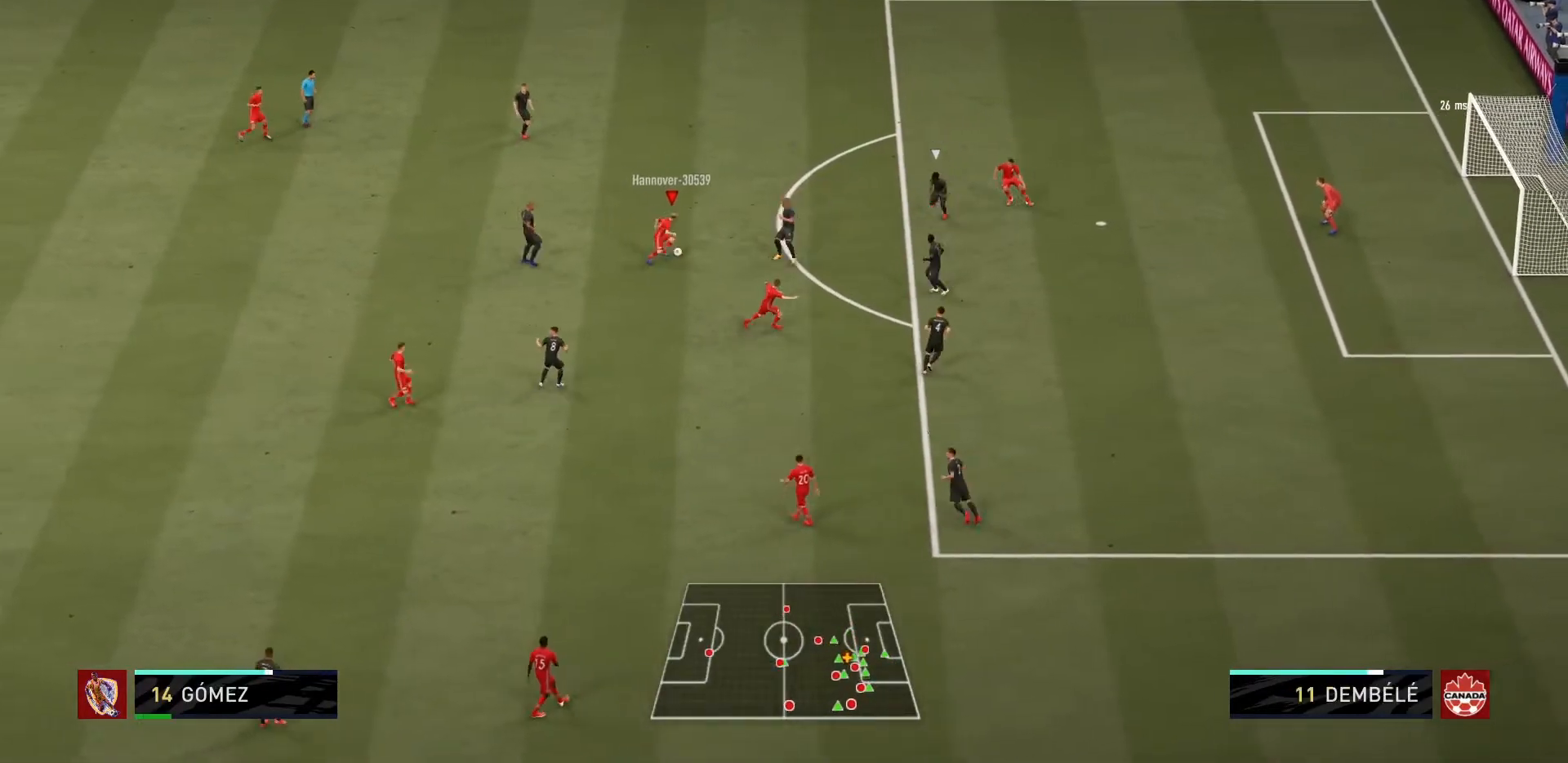
{"buttons": ["R1"], "left_stick": "up-right", "right_stick": "center", "events": [[100, "CROSS", "up"], [400, "R1", "down"]]}
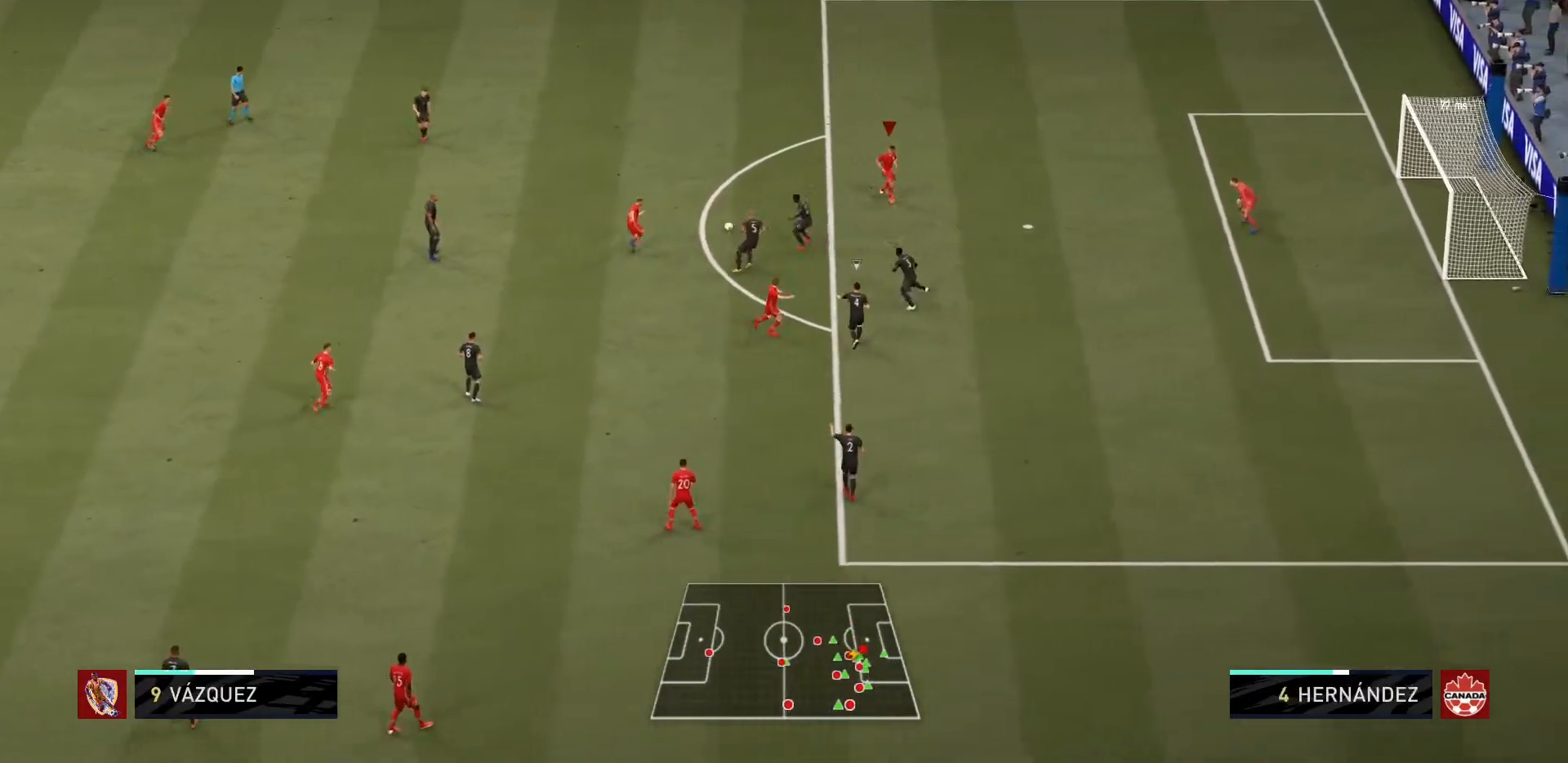
{"buttons": [], "left_stick": "up-right", "right_stick": "center", "events": [[333, "R1", "up"]]}
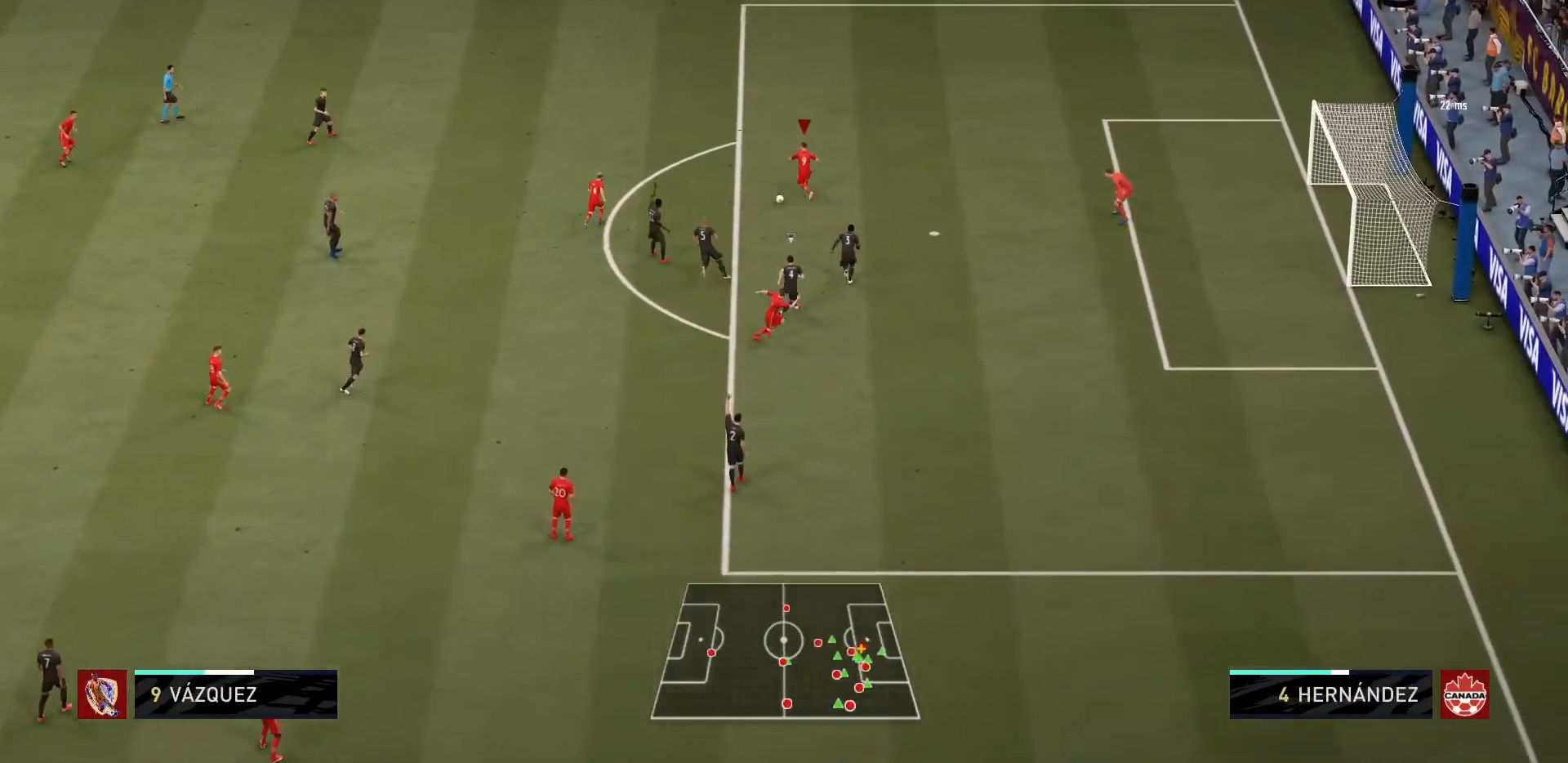
{"buttons": [], "left_stick": "up-right", "right_stick": "center", "events": [[234, "CIRCLE", "down"], [267, "R2", "down"], [434, "CIRCLE", "up"], [434, "R2", "up"]]}
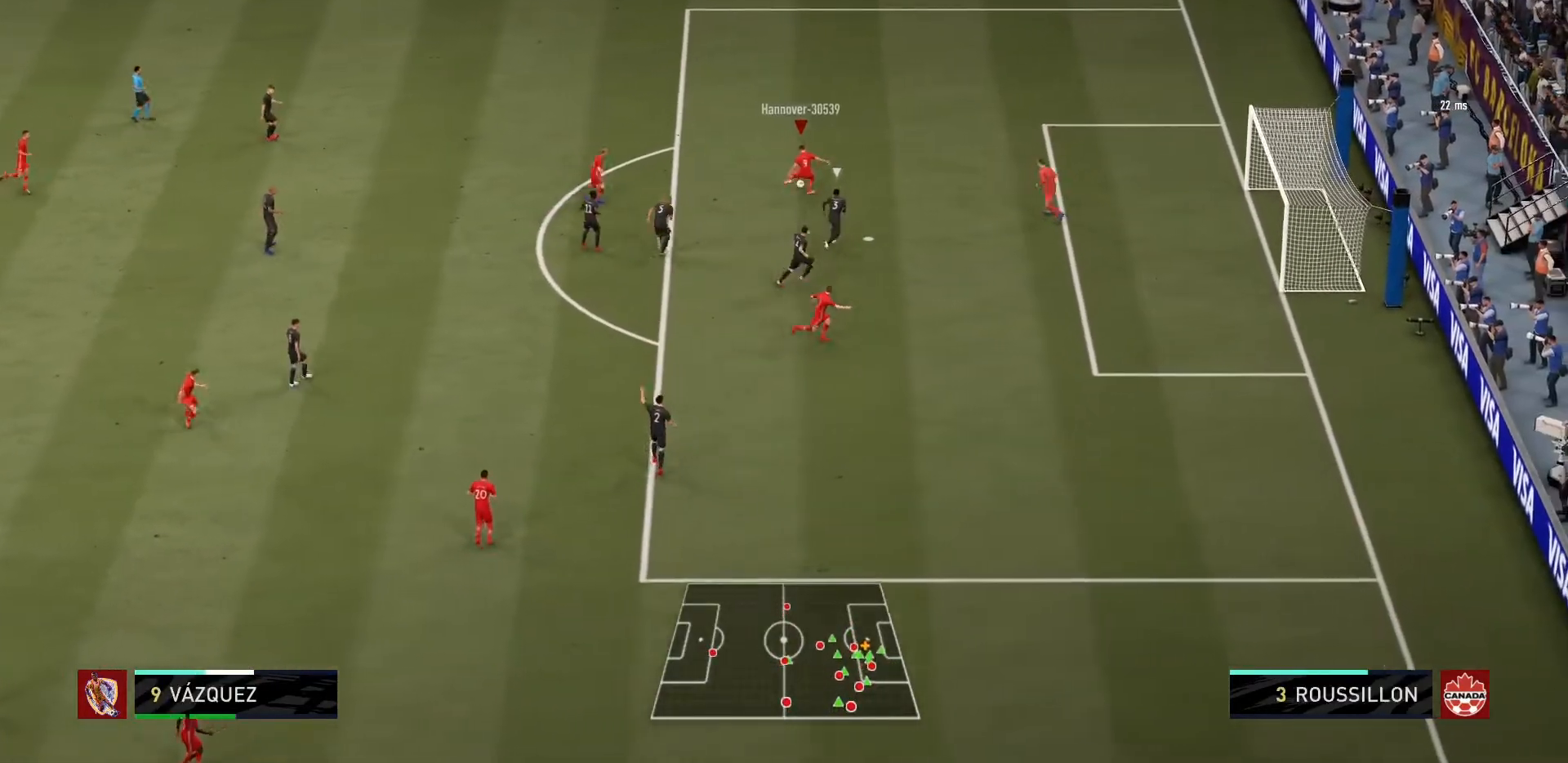
{"buttons": ["R1"], "left_stick": "right", "right_stick": "center", "events": [[33, "R1", "down"], [467, "left_stick", "right"]]}
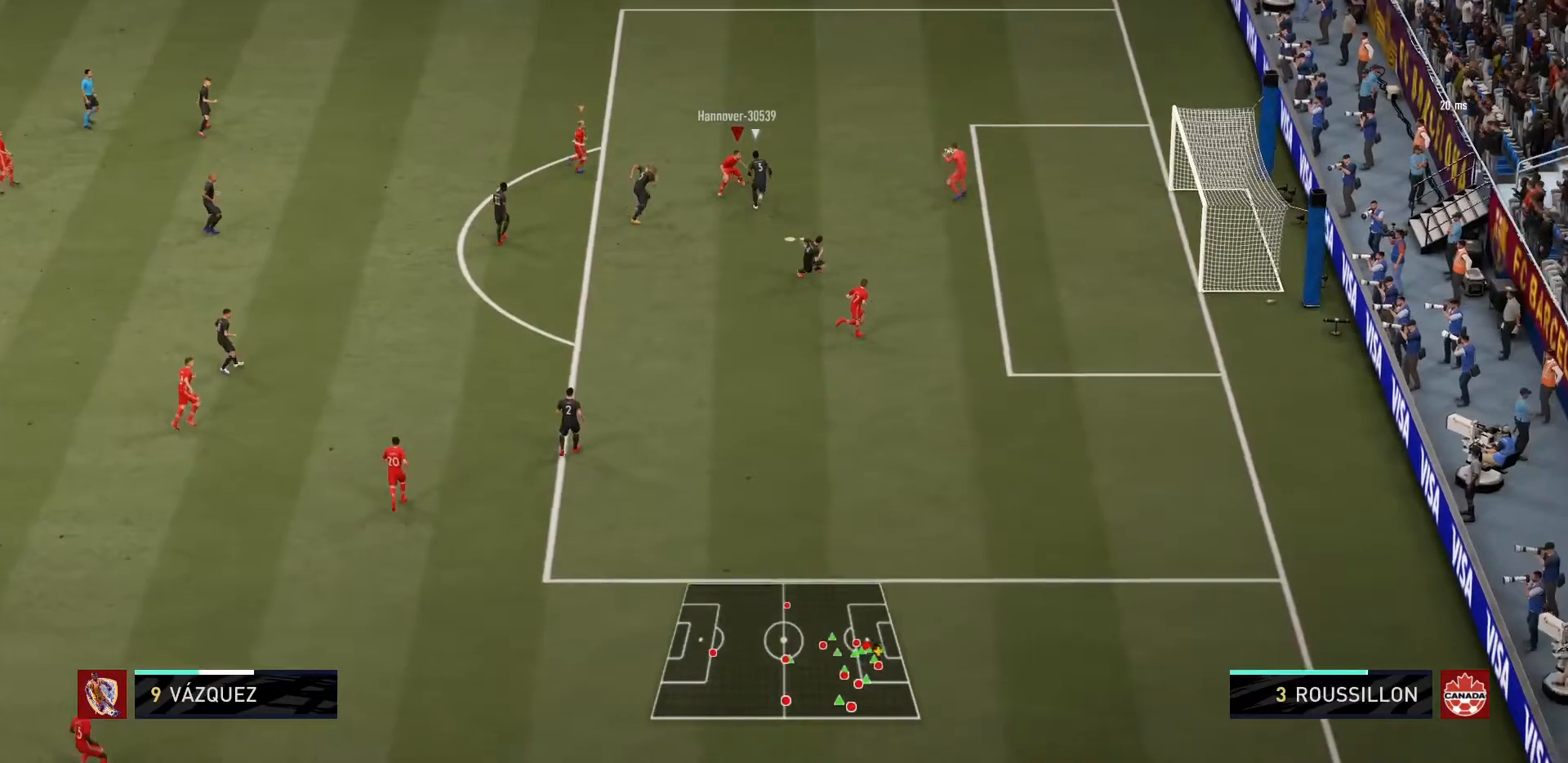
{"buttons": ["R1"], "left_stick": "down-right", "right_stick": "center", "events": [[300, "left_stick", "down-right"]]}
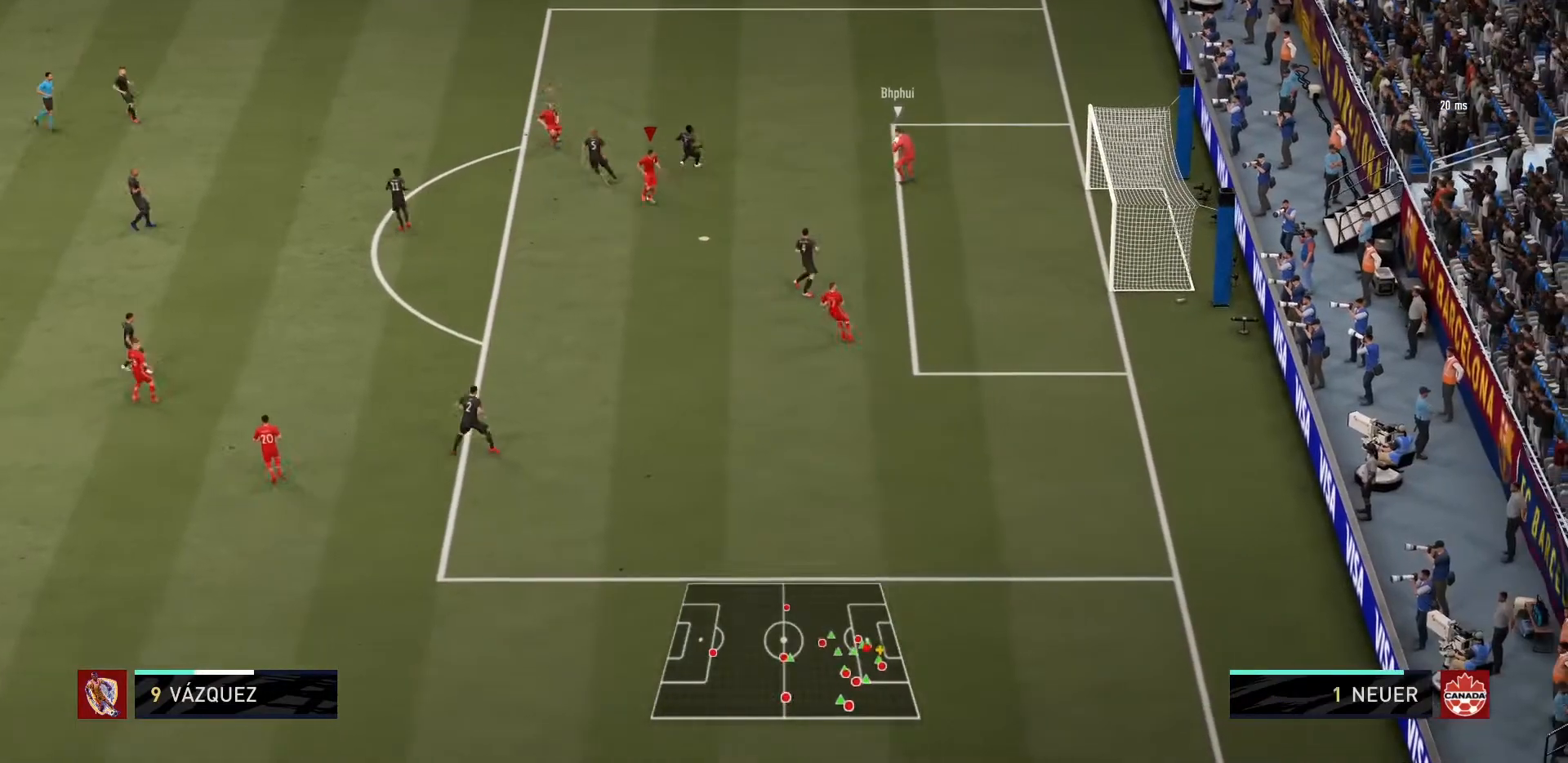
{"buttons": ["R1"], "left_stick": "up-left", "right_stick": "center", "events": [[33, "left_stick", "right"], [166, "left_stick", "center"], [233, "R1", "up"], [433, "left_stick", "up-left"], [467, "R1", "down"]]}
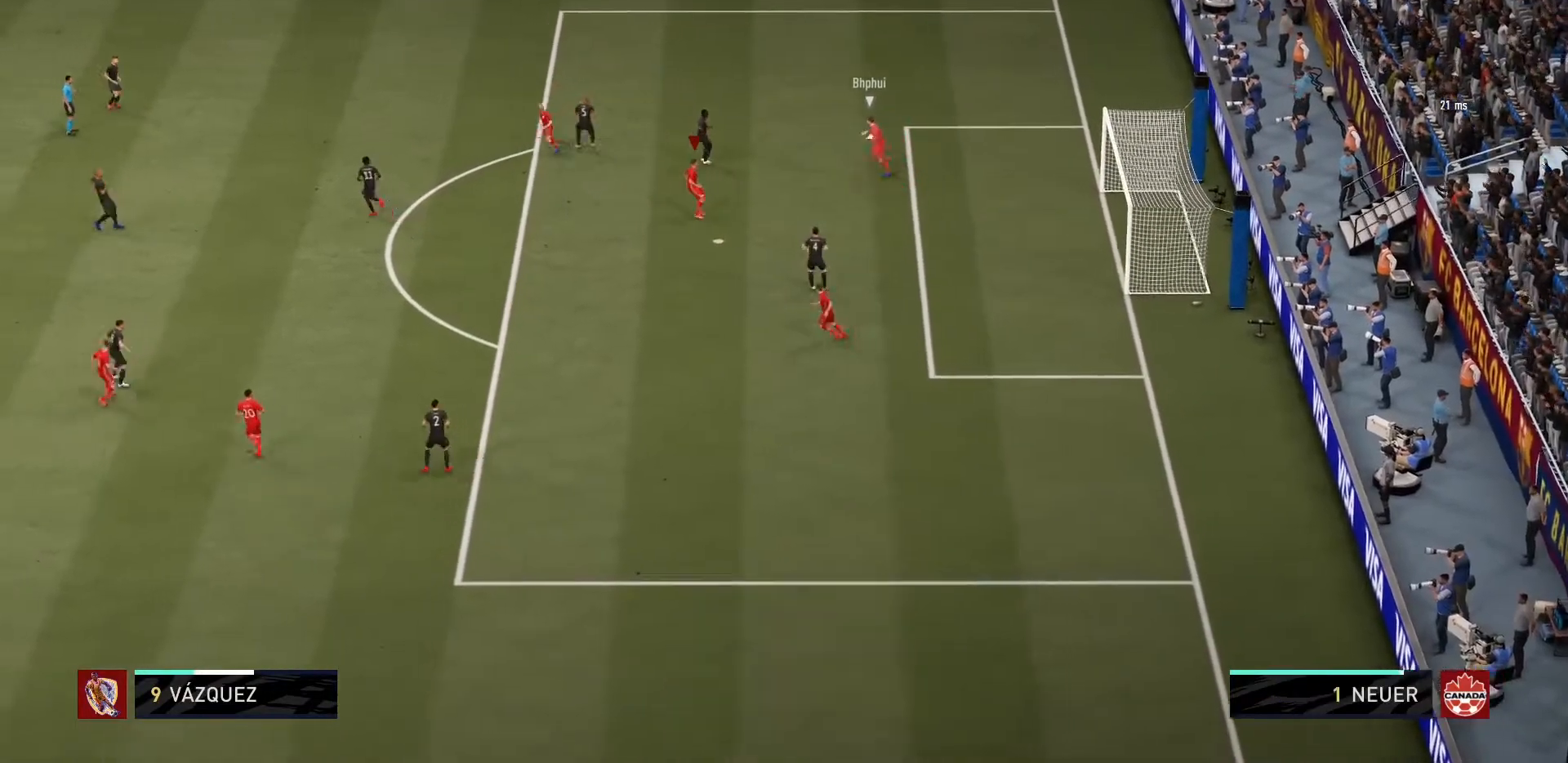
{"buttons": ["R1"], "left_stick": "up-left", "right_stick": "center", "events": []}
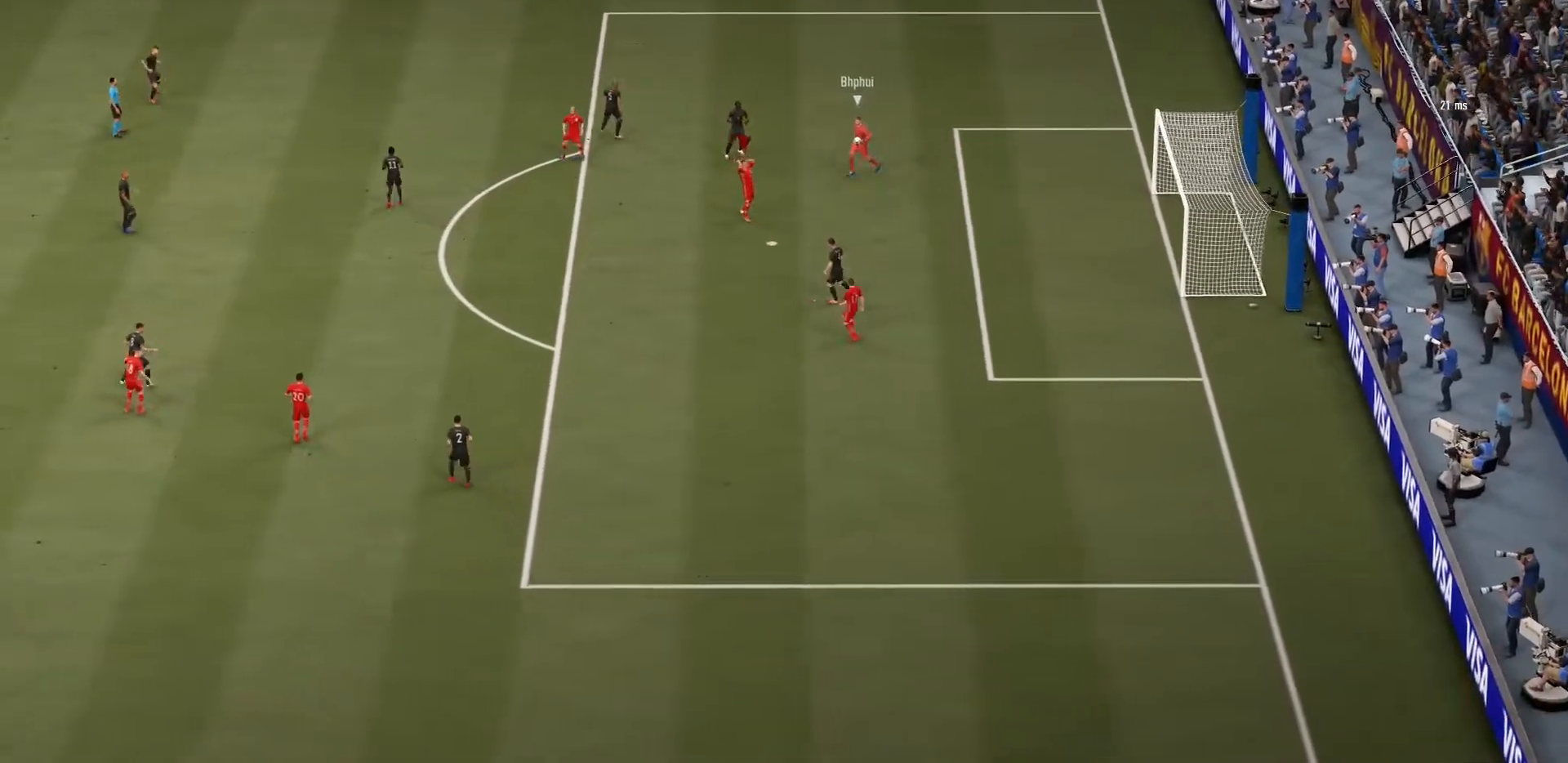
{"buttons": ["R1"], "left_stick": "center", "right_stick": "center", "events": [[433, "R1", "up"], [467, "R1", "down"], [500, "left_stick", "center"]]}
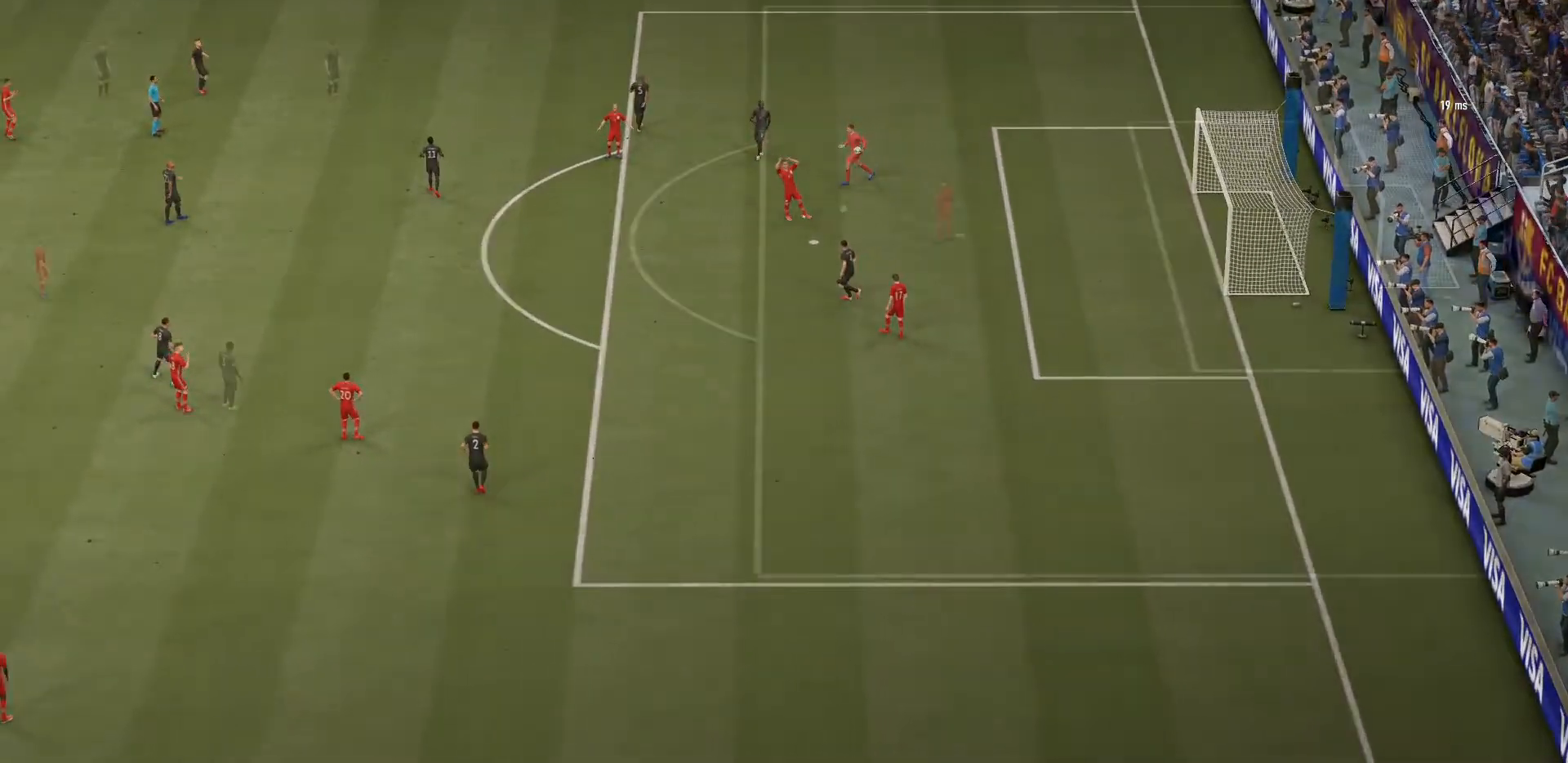
{"buttons": [], "left_stick": "center", "right_stick": "center", "events": [[67, "R1", "up"]]}
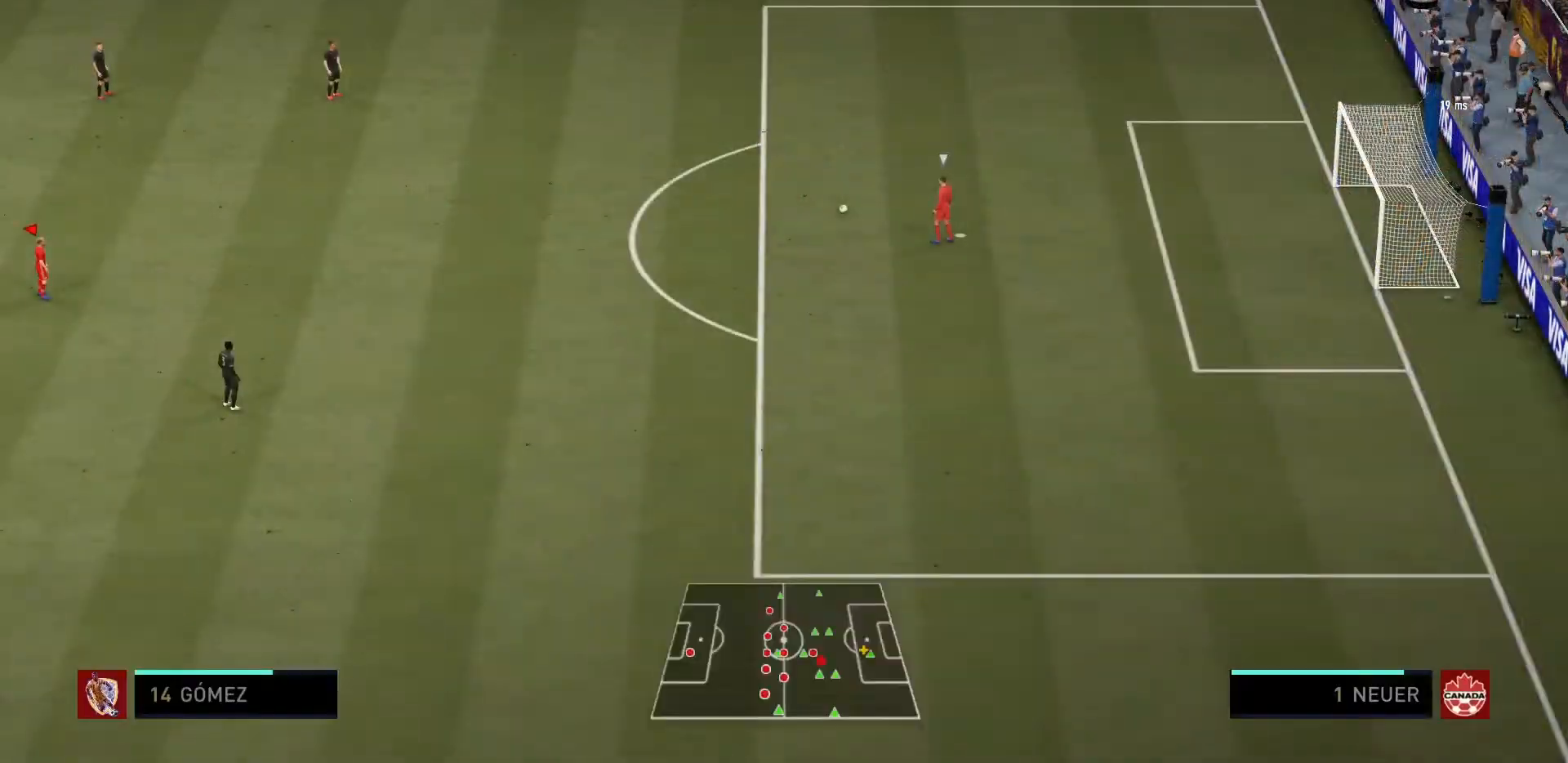
{"buttons": [], "left_stick": "center", "right_stick": "center", "events": []}
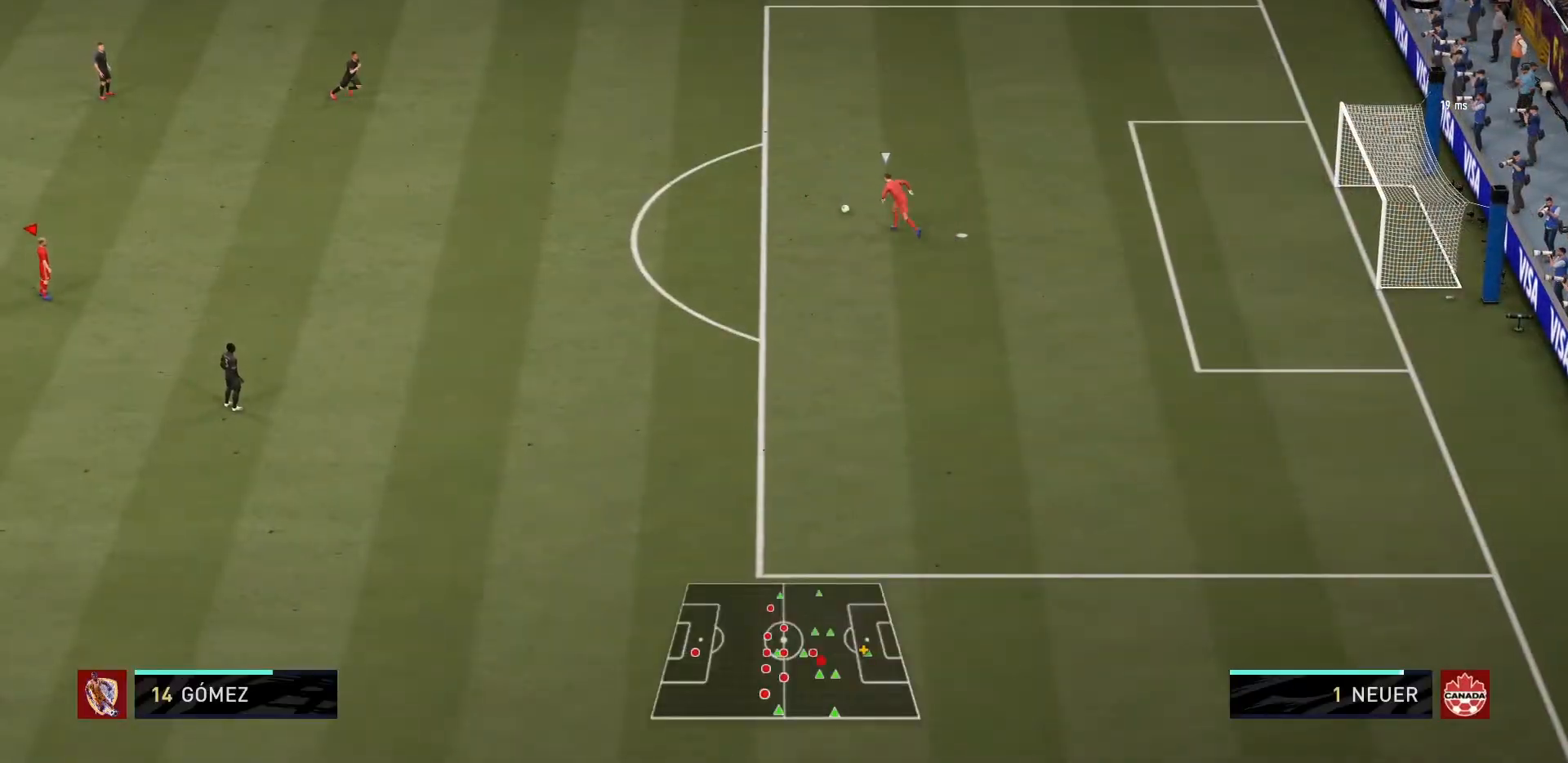
{"buttons": [], "left_stick": "center", "right_stick": "center", "events": []}
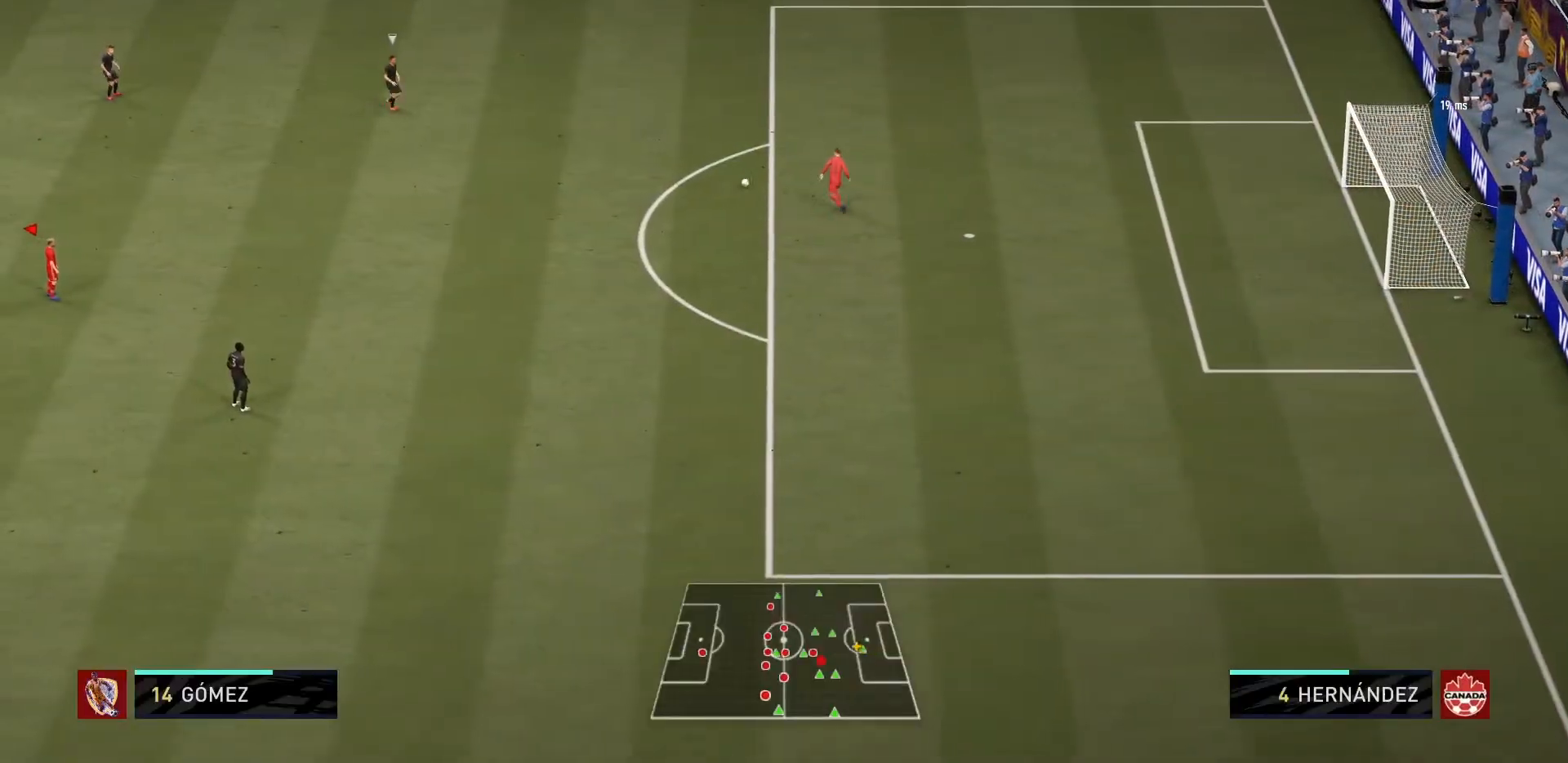
{"buttons": ["R1"], "left_stick": "up", "right_stick": "center", "events": [[66, "R1", "down"], [133, "L1", "down"], [133, "left_stick", "up-right"], [333, "L1", "up"], [333, "left_stick", "up"]]}
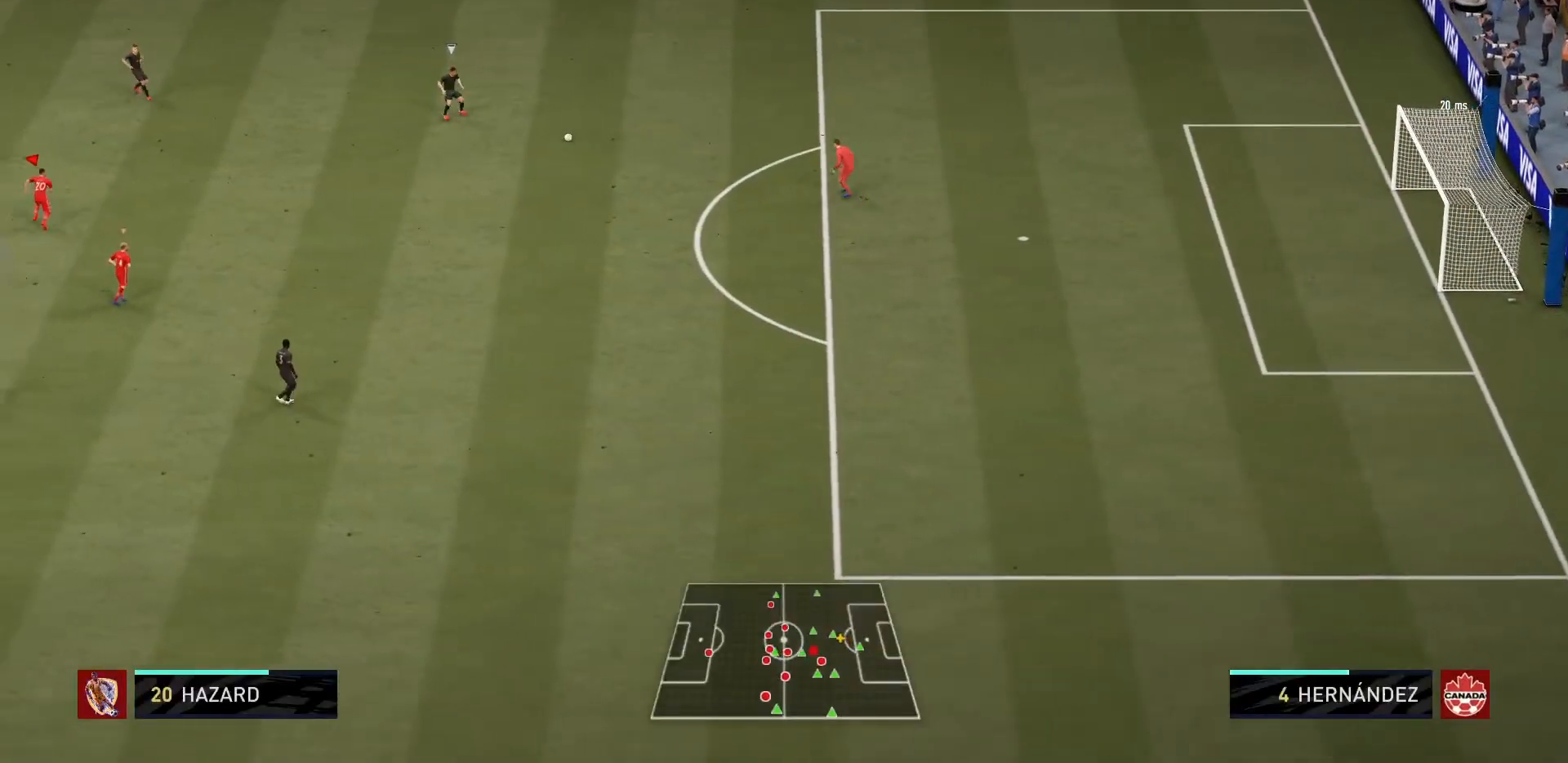
{"buttons": ["R1"], "left_stick": "up", "right_stick": "center", "events": []}
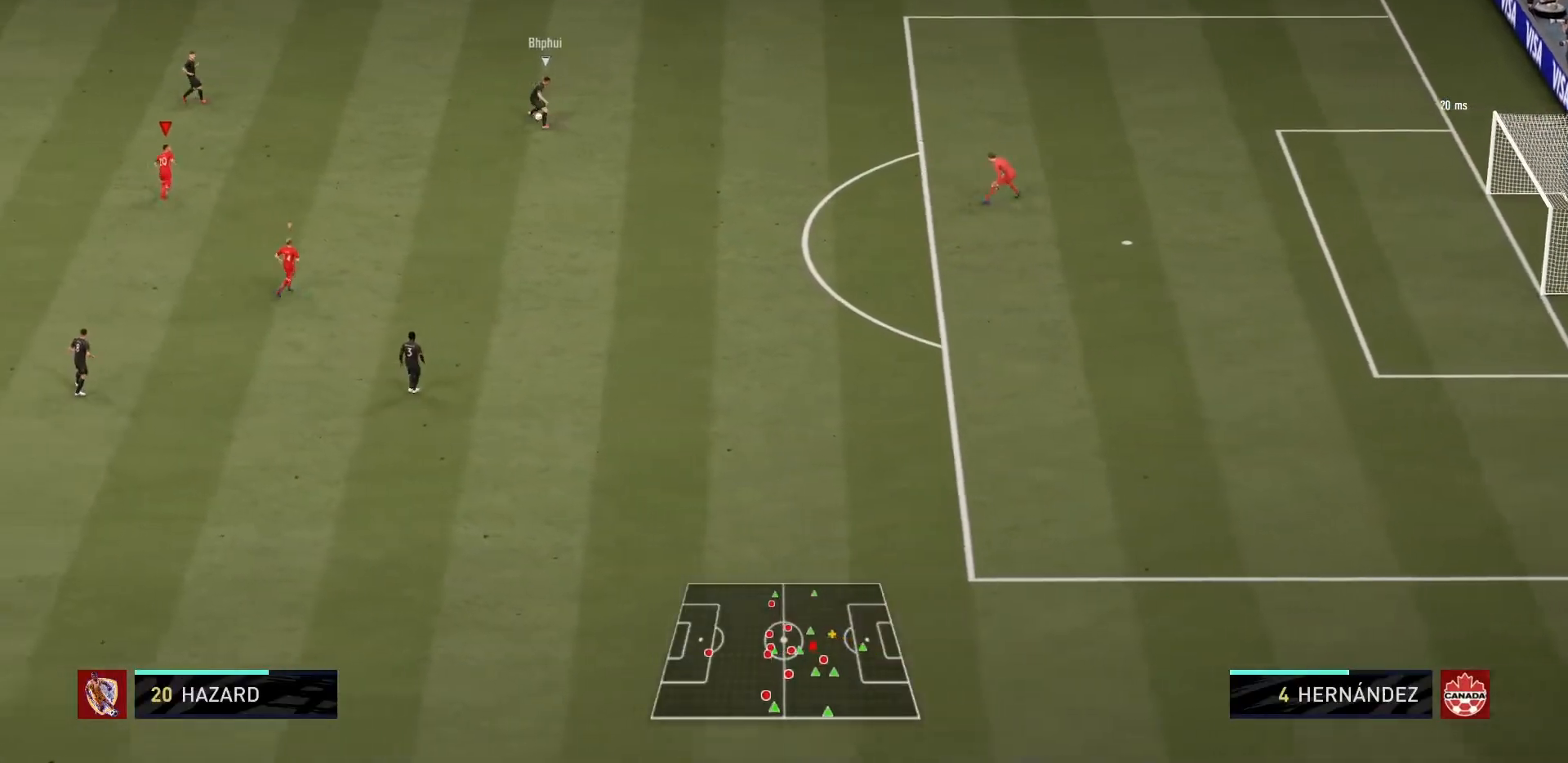
{"buttons": ["R1"], "left_stick": "up", "right_stick": "center", "events": []}
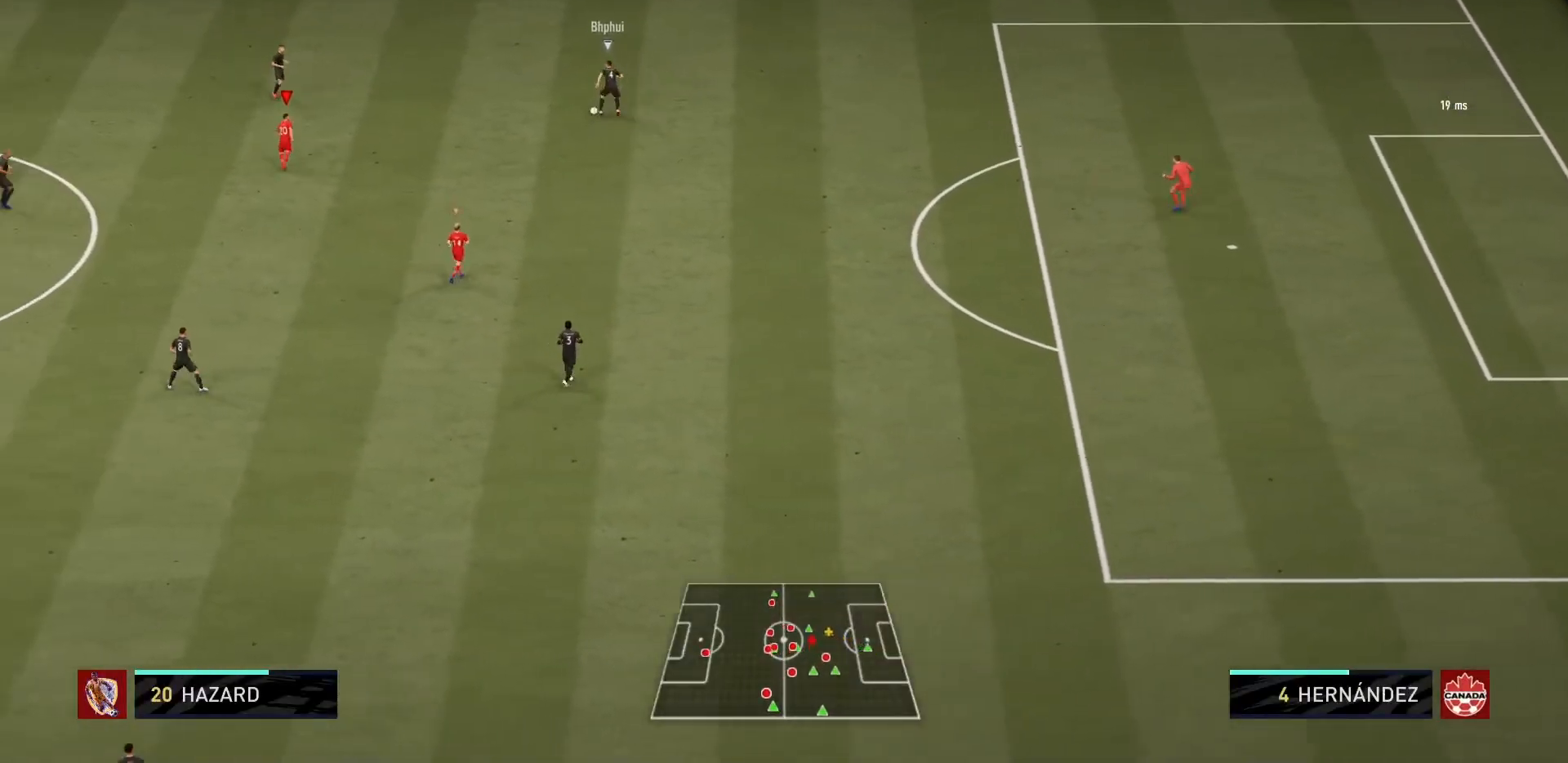
{"buttons": ["R1"], "left_stick": "up-left", "right_stick": "center", "events": [[33, "left_stick", "up-left"]]}
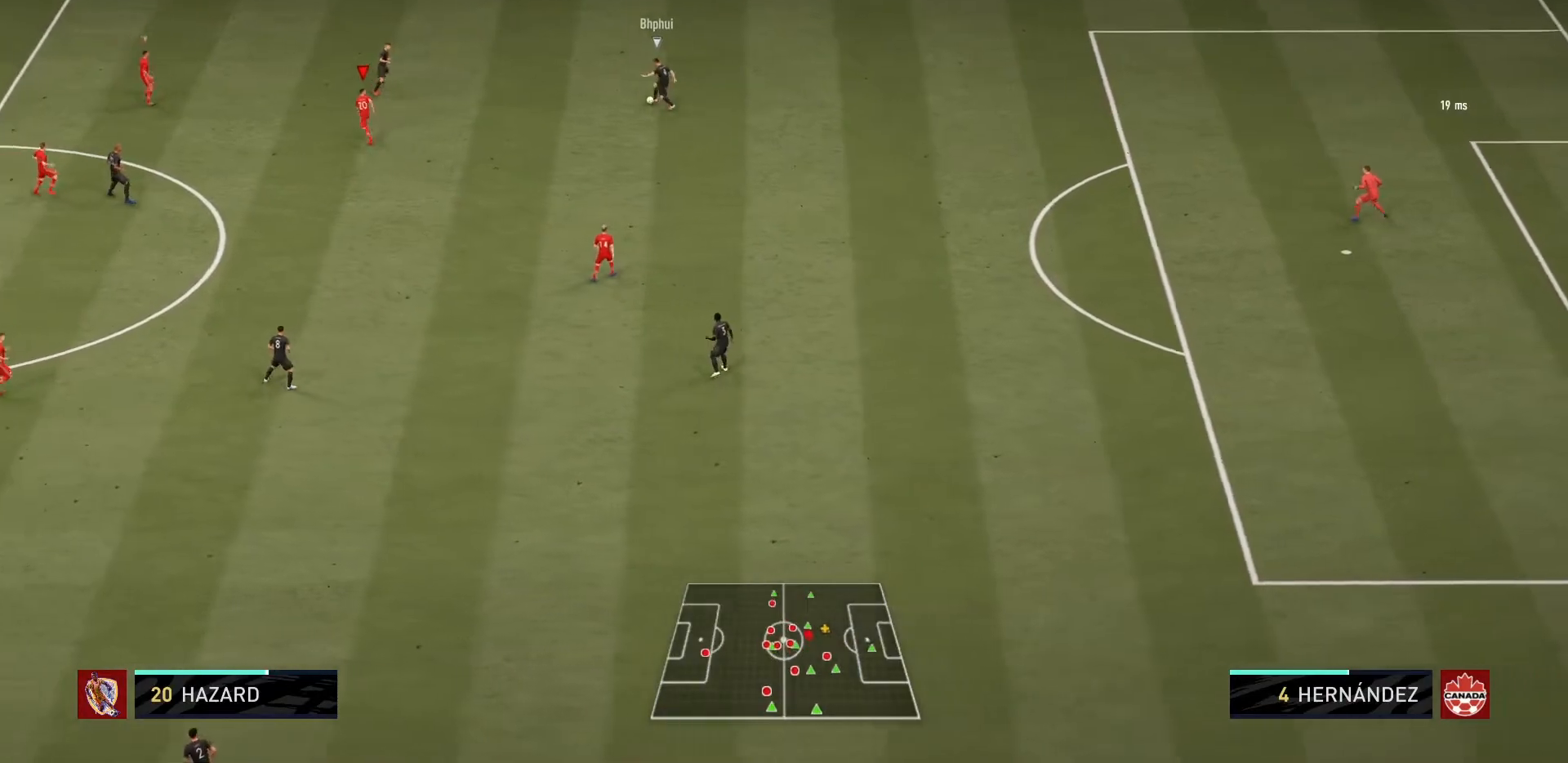
{"buttons": ["R1"], "left_stick": "up-left", "right_stick": "center", "events": []}
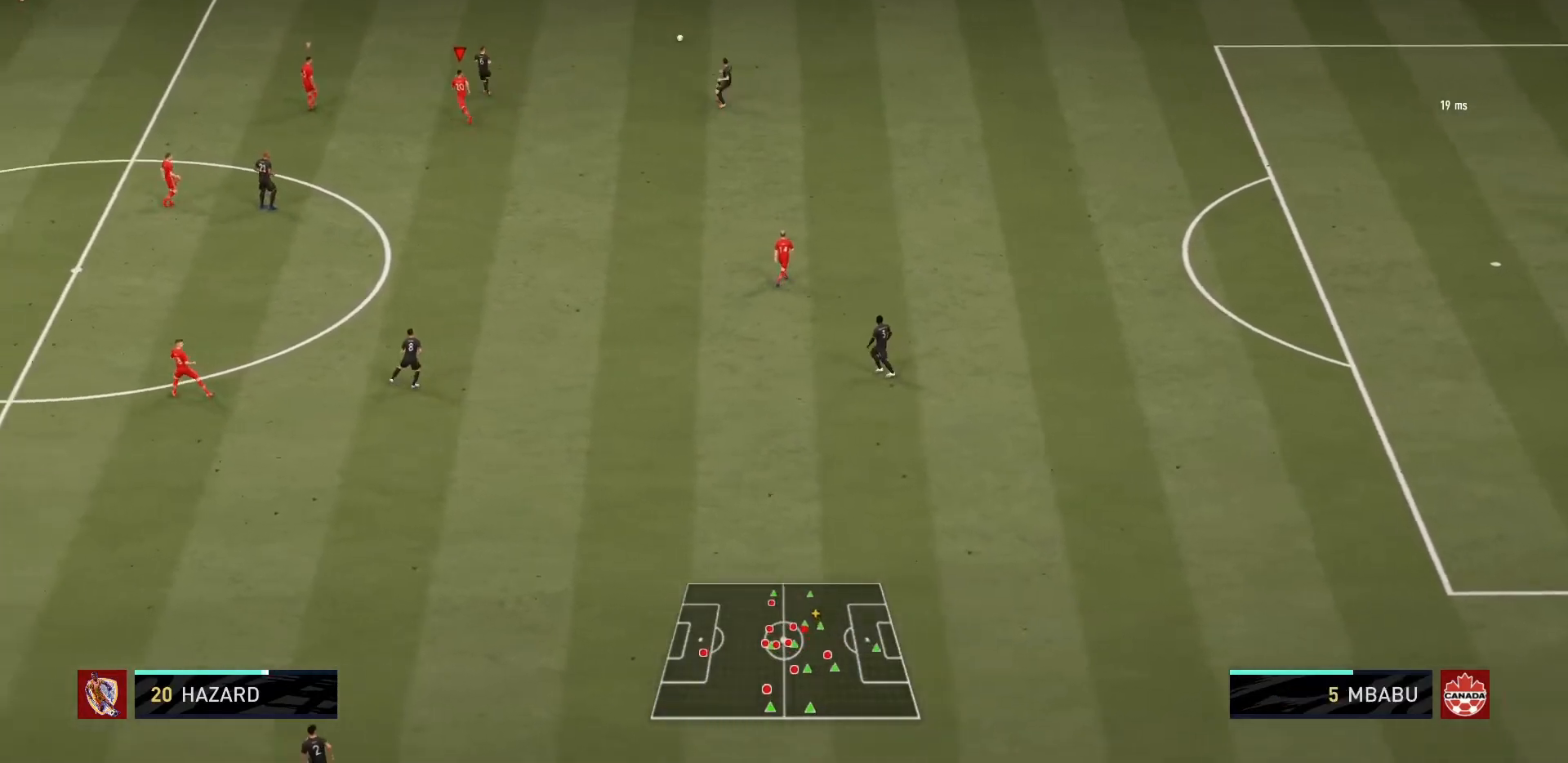
{"buttons": ["R1"], "left_stick": "up-left", "right_stick": "center", "events": []}
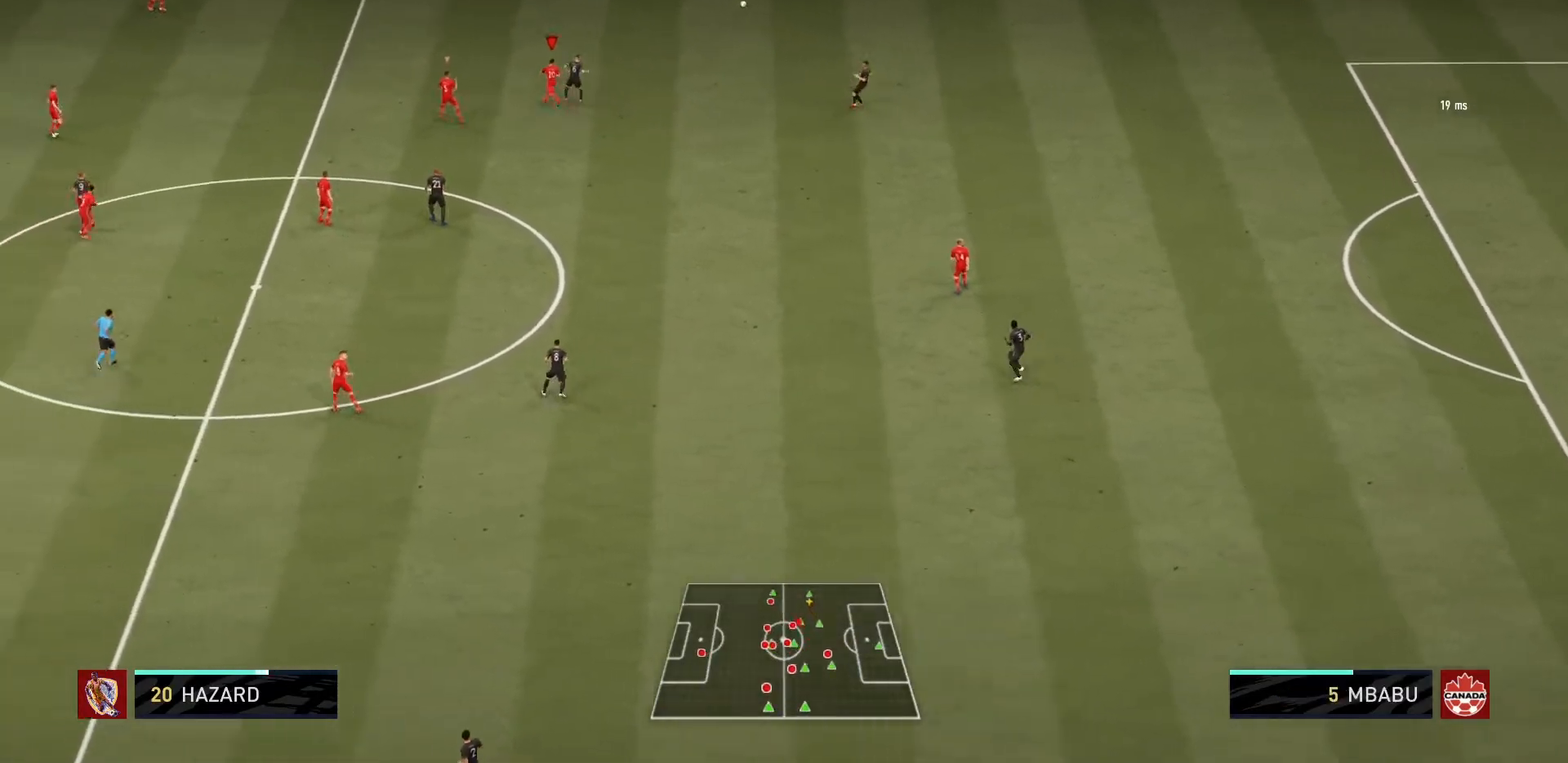
{"buttons": ["R1"], "left_stick": "up-left", "right_stick": "center", "events": []}
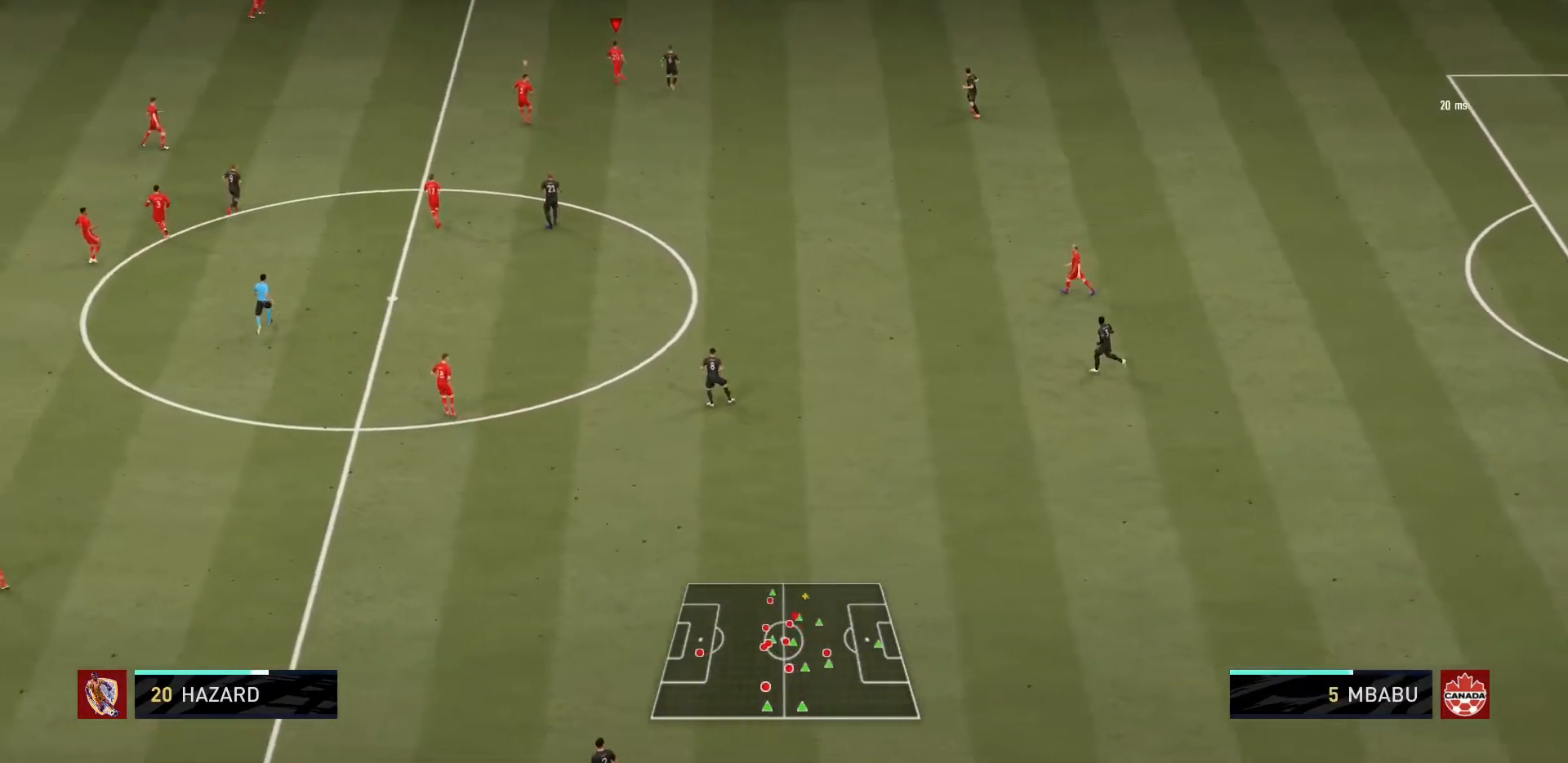
{"buttons": ["R1"], "left_stick": "up-left", "right_stick": "center", "events": [[67, "R2", "down"], [134, "R2", "up"]]}
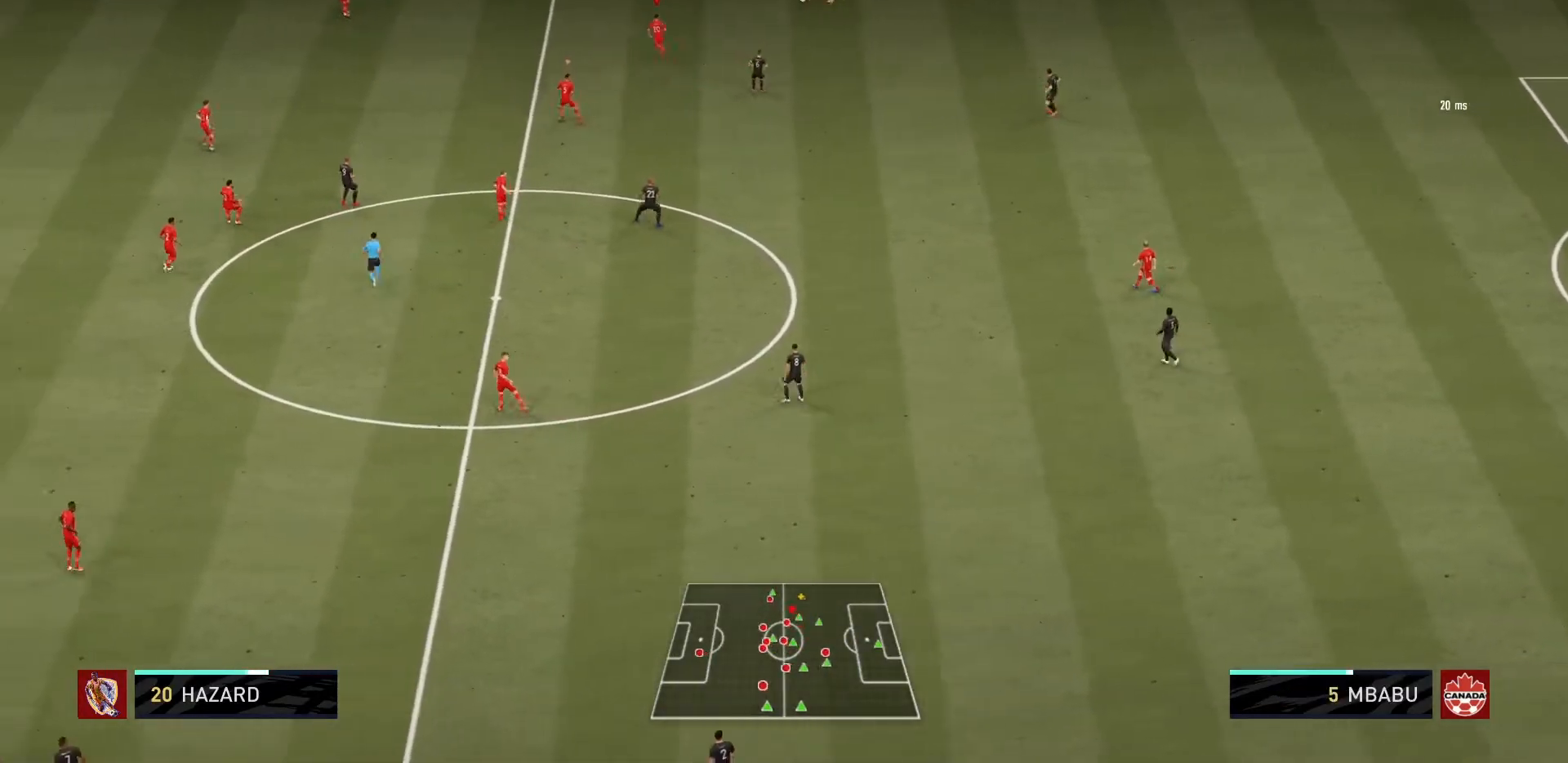
{"buttons": ["R1"], "left_stick": "up-left", "right_stick": "center", "events": []}
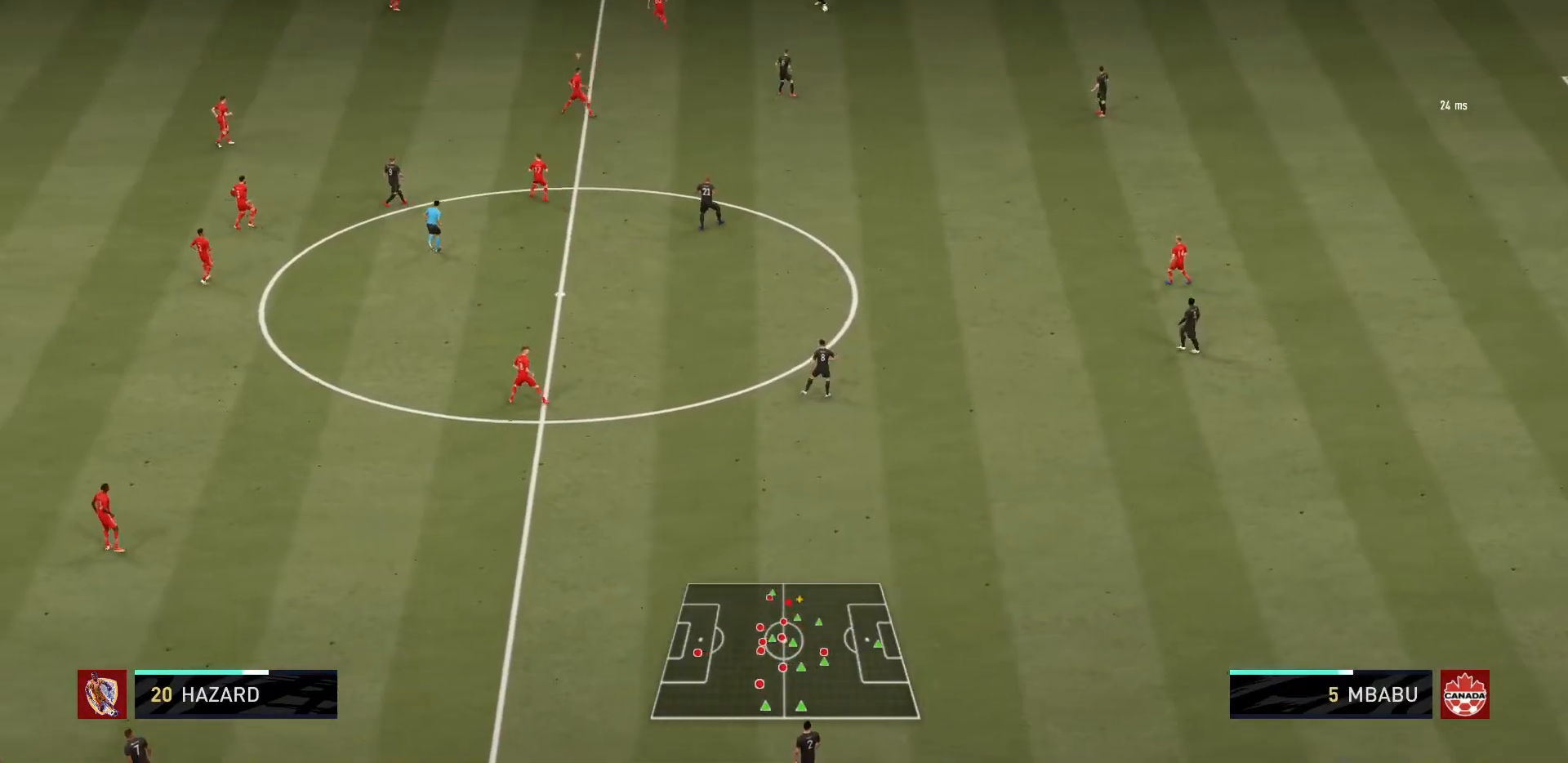
{"buttons": ["R1"], "left_stick": "up-left", "right_stick": "center"}
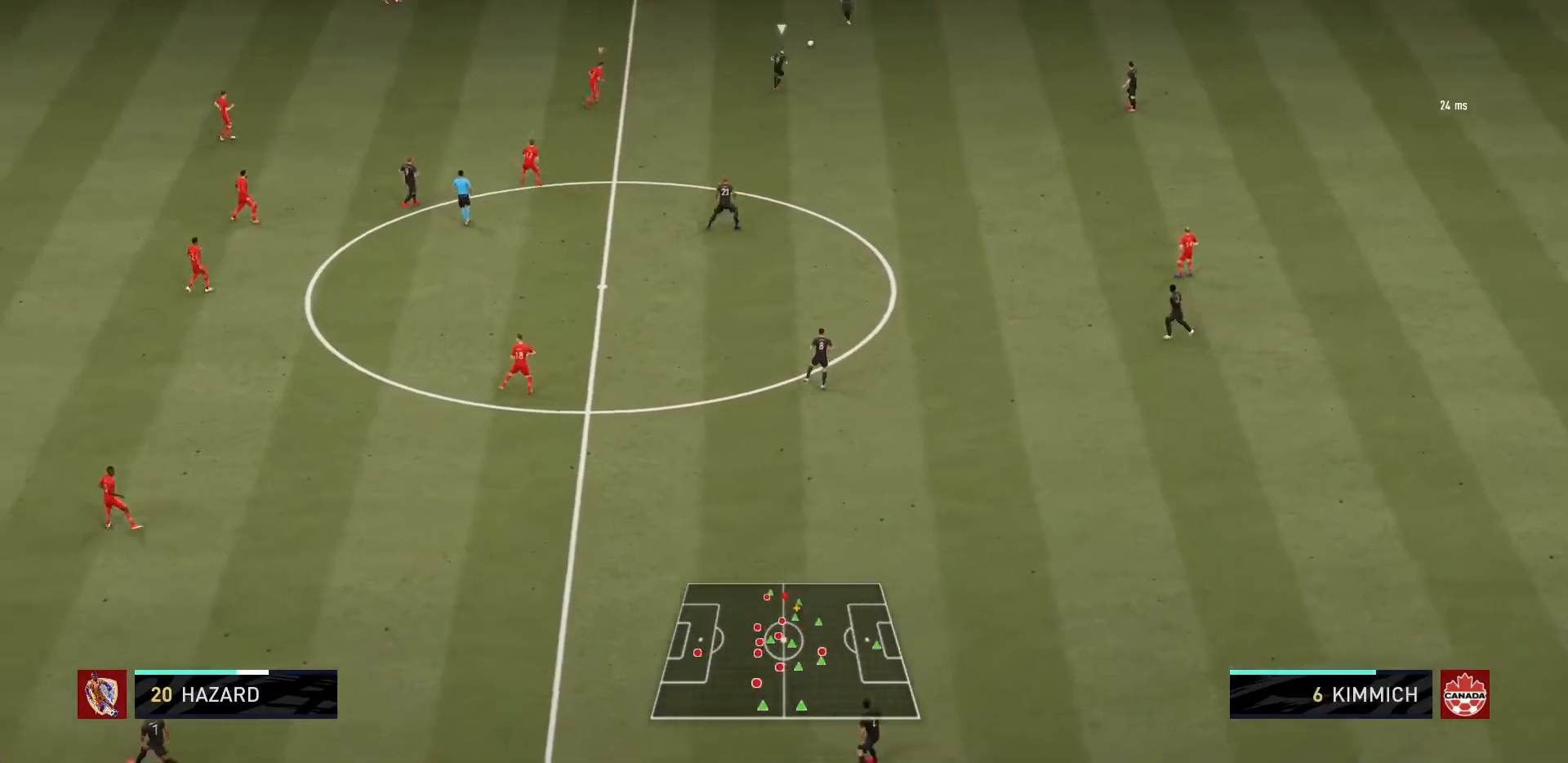
{"buttons": ["R1", "R2"], "left_stick": "up-right", "right_stick": "center", "events": [[367, "left_stick", "up"], [500, "R2", "down"], [500, "left_stick", "up-right"]]}
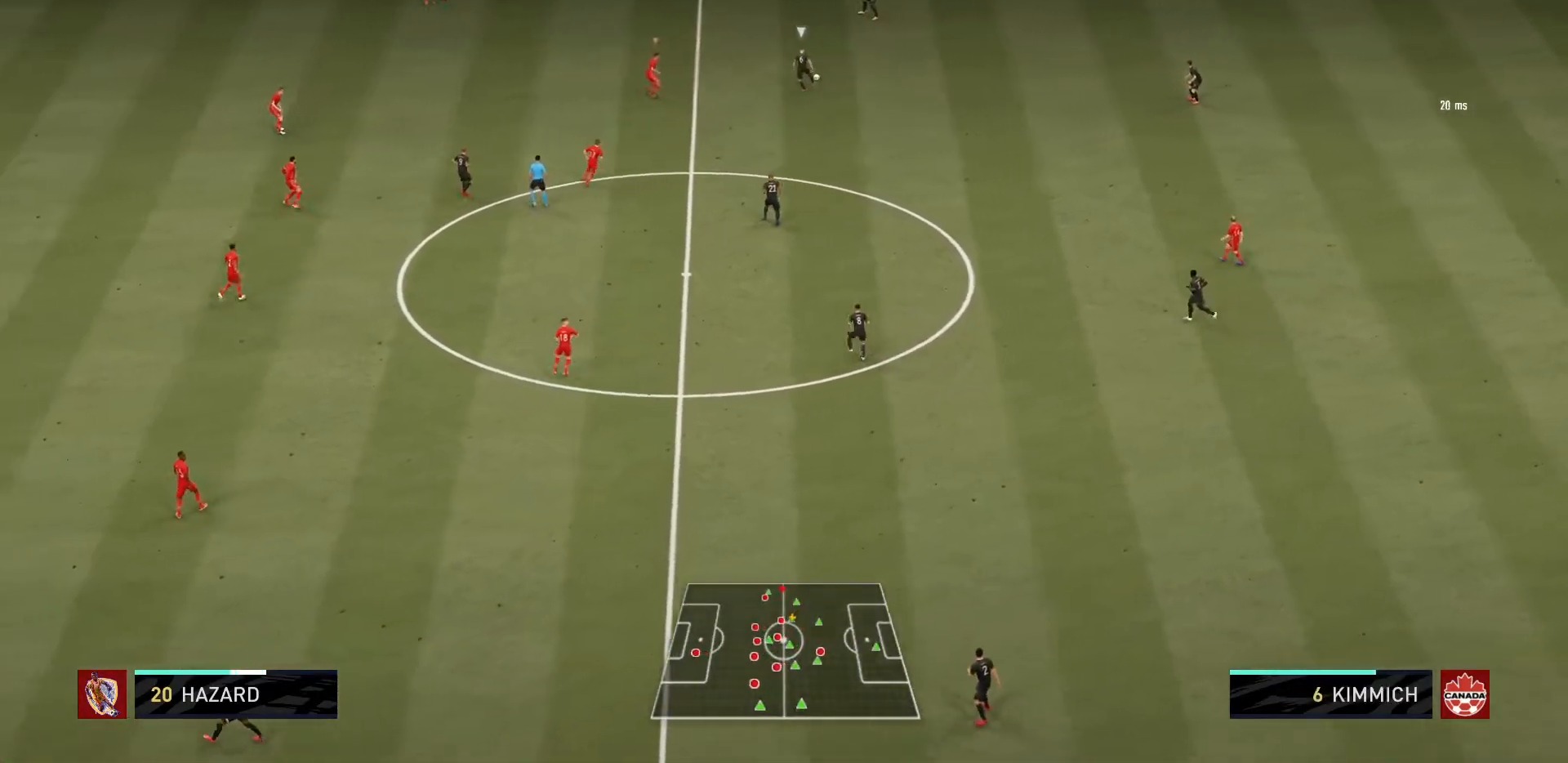
{"buttons": ["L2", "R1"], "left_stick": "up-right", "right_stick": "center", "events": [[67, "R2", "up"], [167, "L1", "down"], [300, "L1", "up"], [501, "L2", "down"]]}
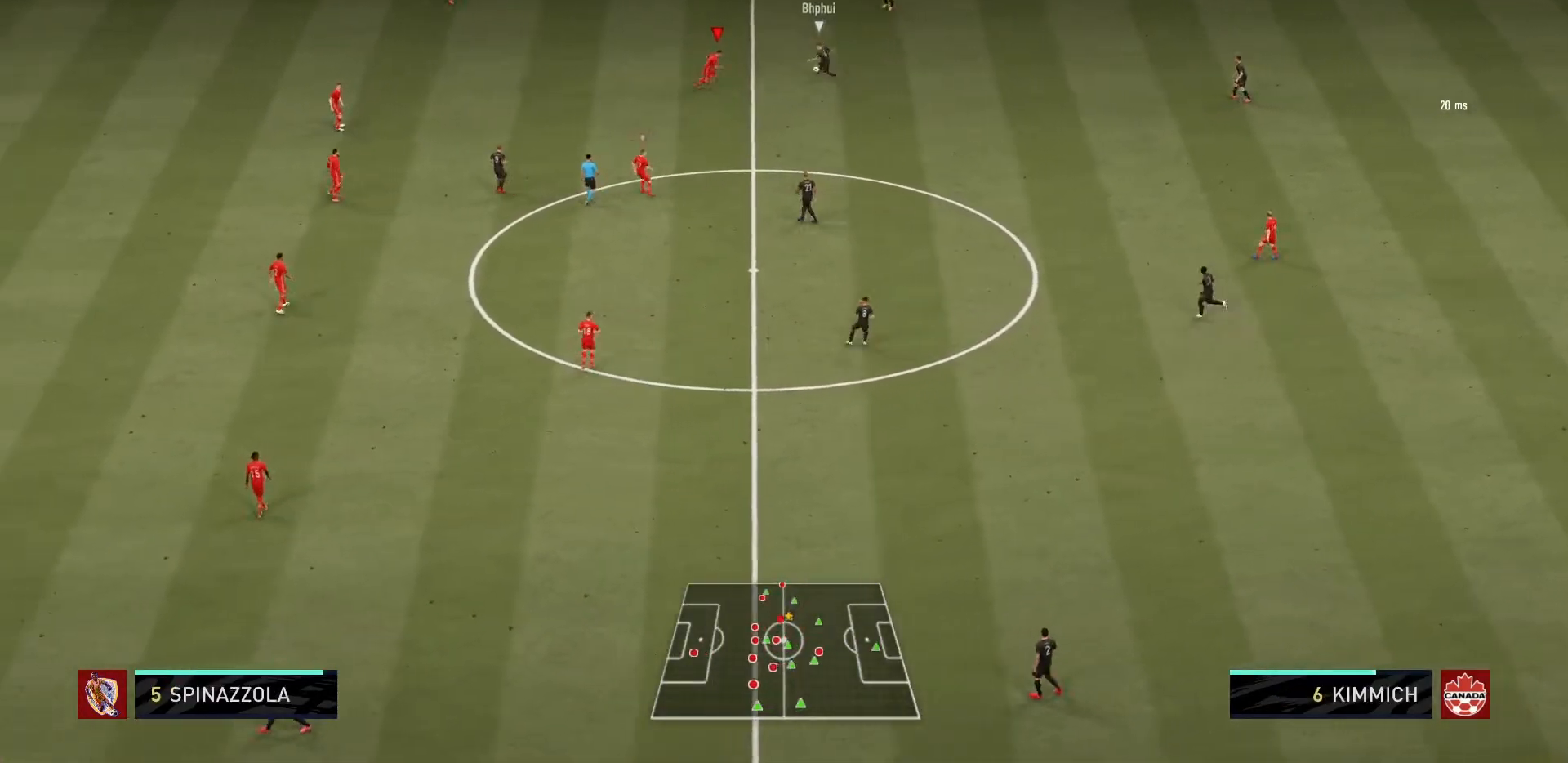
{"buttons": ["R1"], "left_stick": "up-left", "right_stick": "center"}